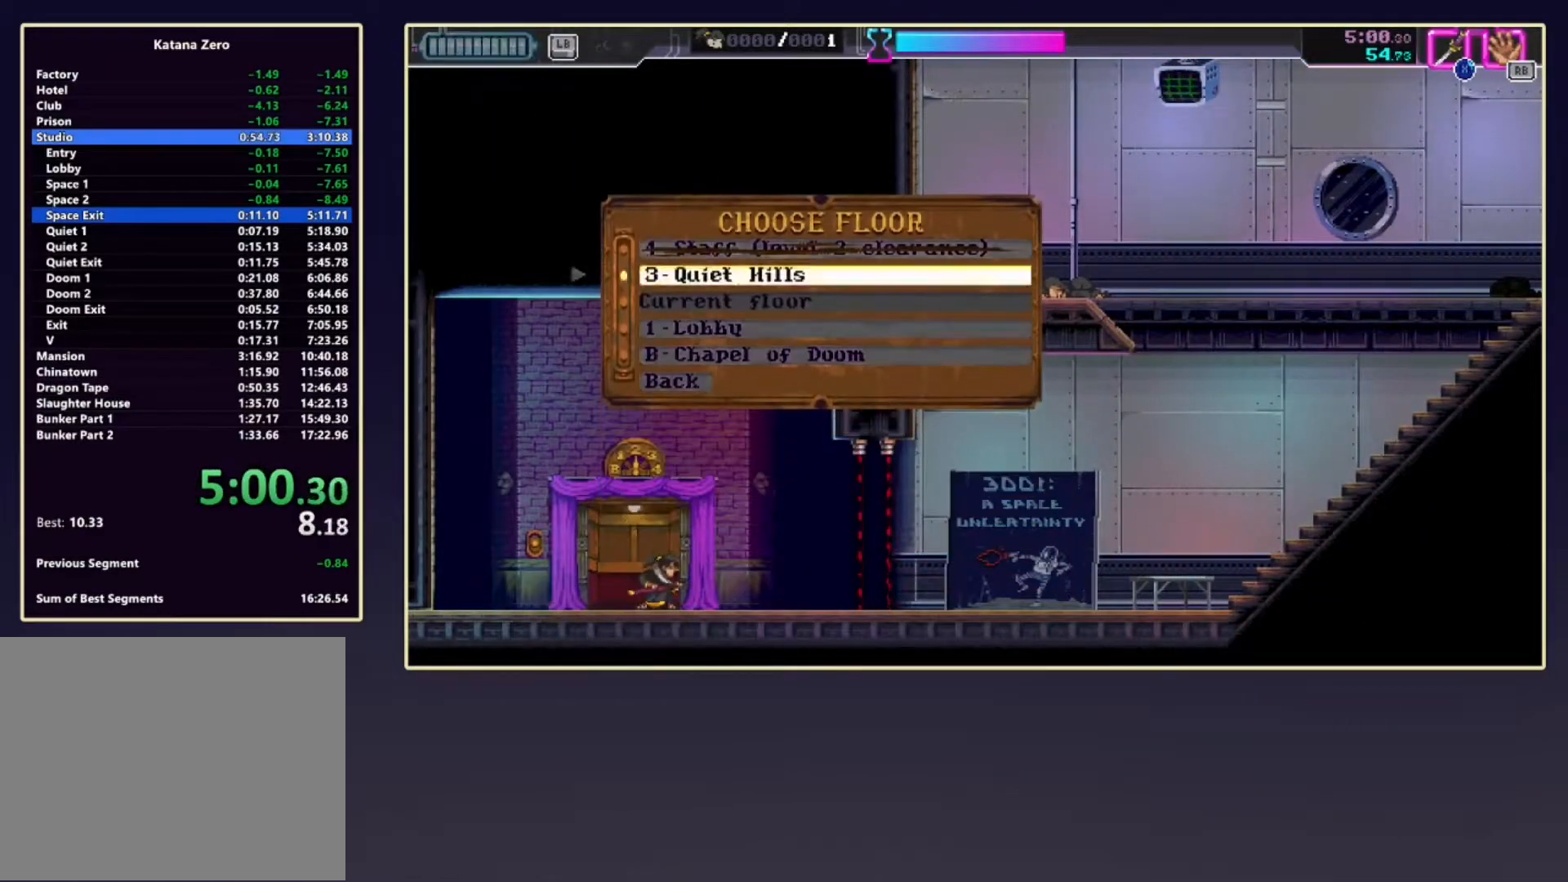
Gameplay with a controller (Xbox layout); each line is a JSON object with the inputs held at the frame after it. "events" lists button and stick changes between this image and that frame as [ms after this image, input, new state], when the widget could be followed in between. Not read: L3 R3 right_stick.
{"buttons": ["R2"], "left_stick": "center", "events": [[67, "A", "down"], [167, "A", "up"], [217, "A", "down"], [317, "A", "up"], [383, "R2", "down"]]}
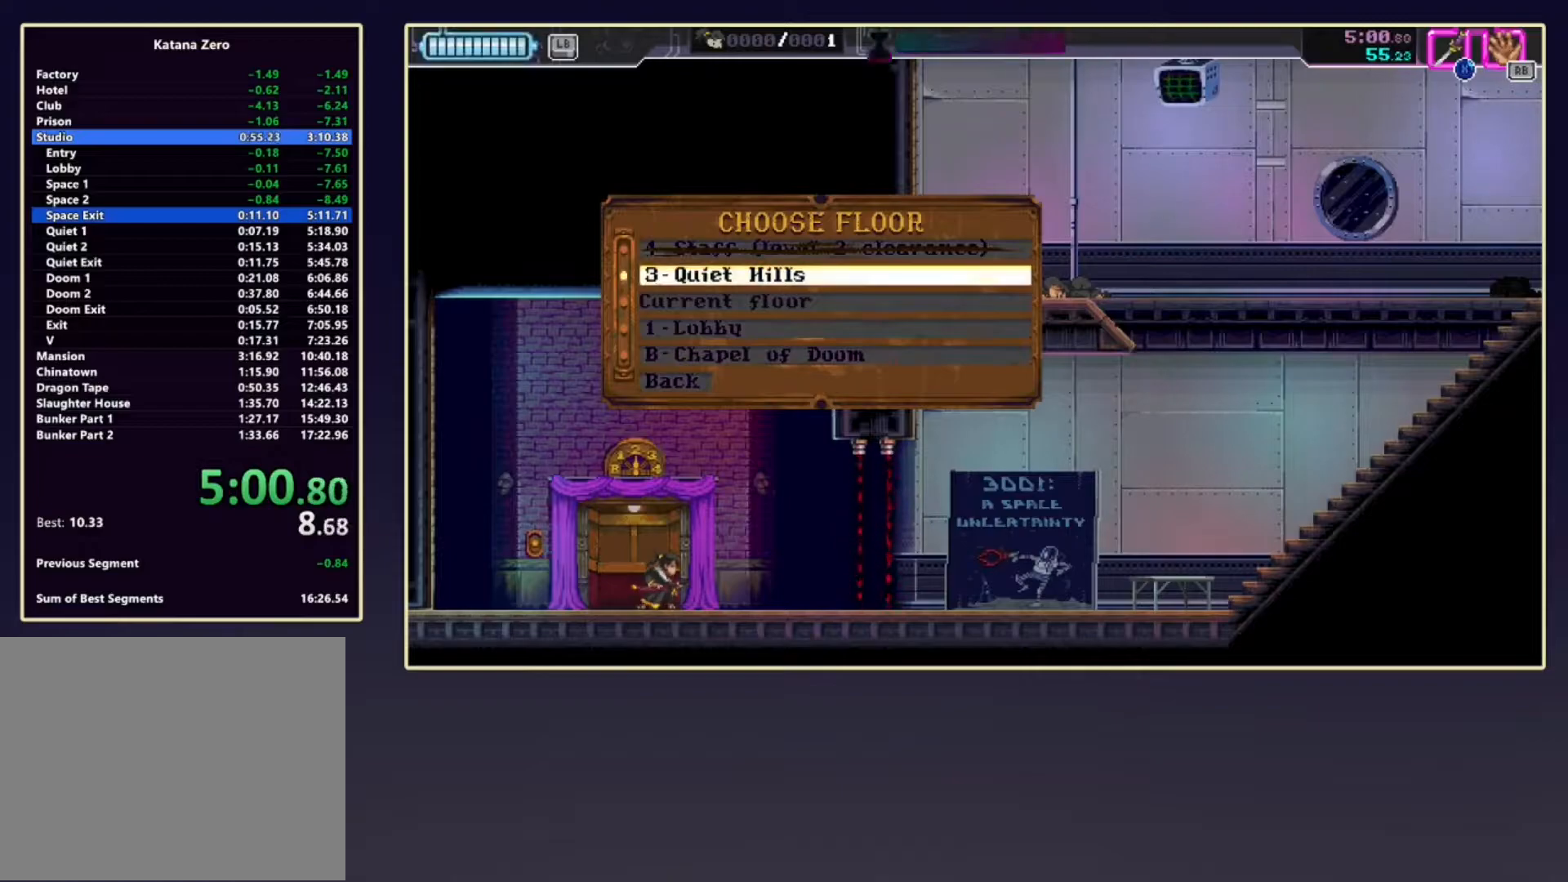
{"buttons": ["R2"], "left_stick": "center", "events": []}
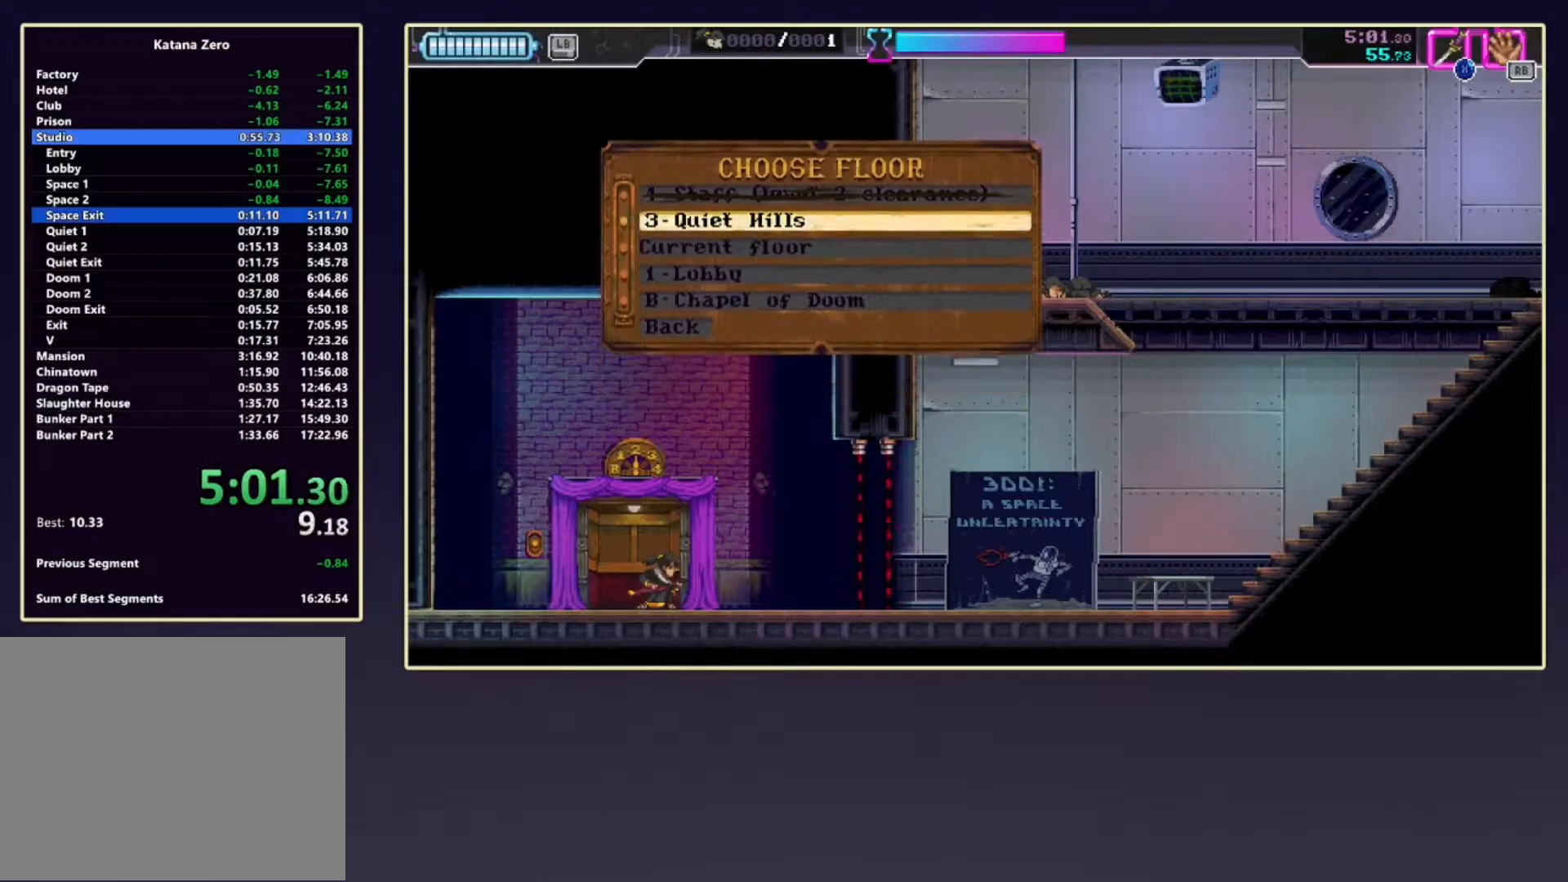
{"buttons": ["R2"], "left_stick": "center", "events": []}
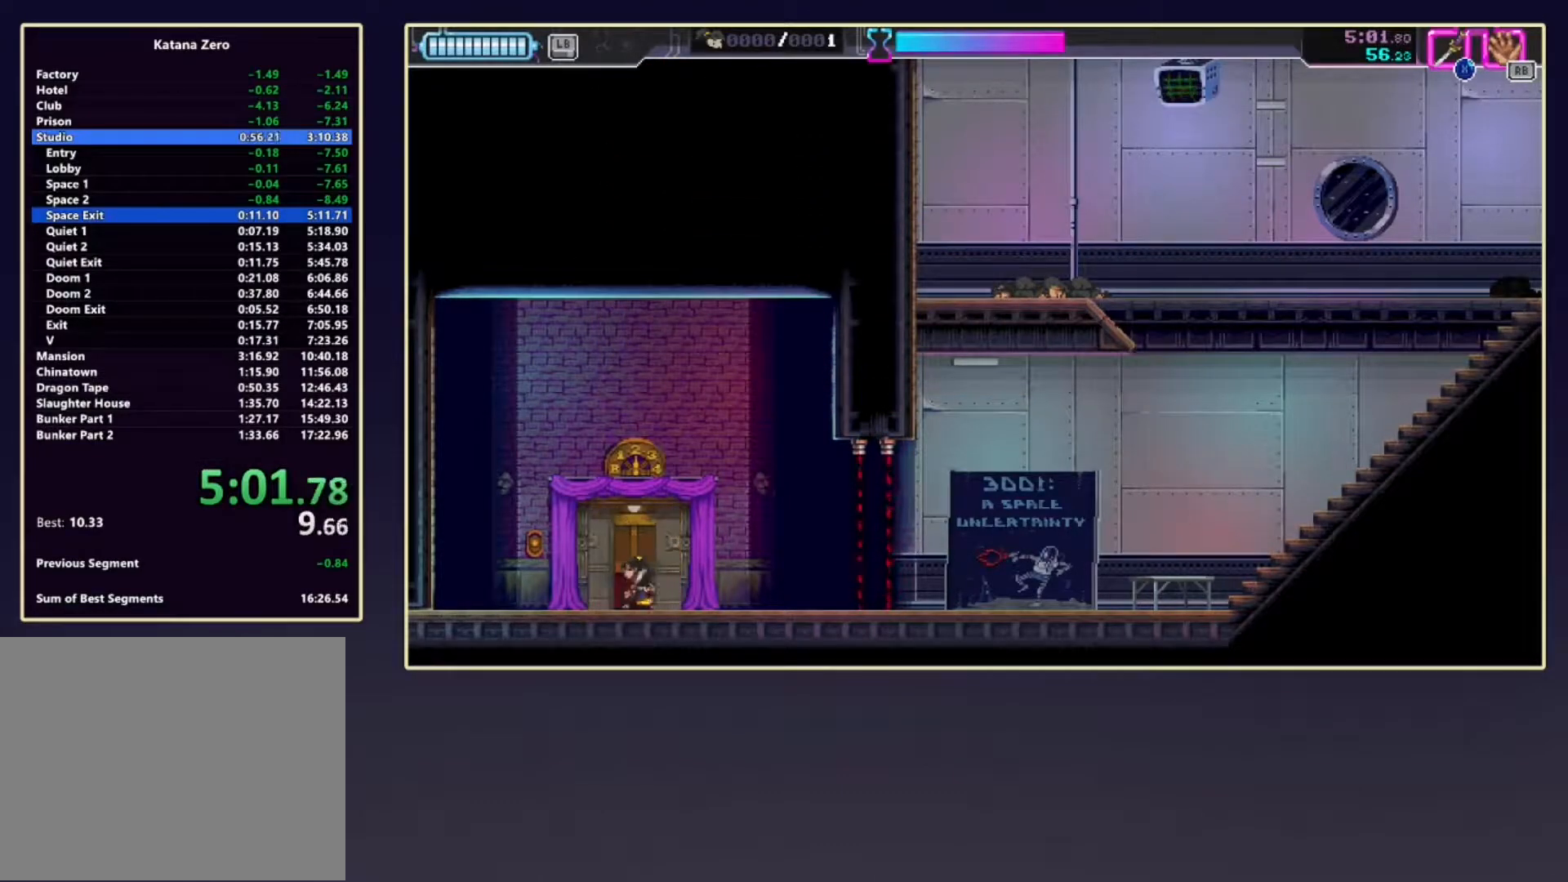
{"buttons": ["R2"], "left_stick": "center", "events": []}
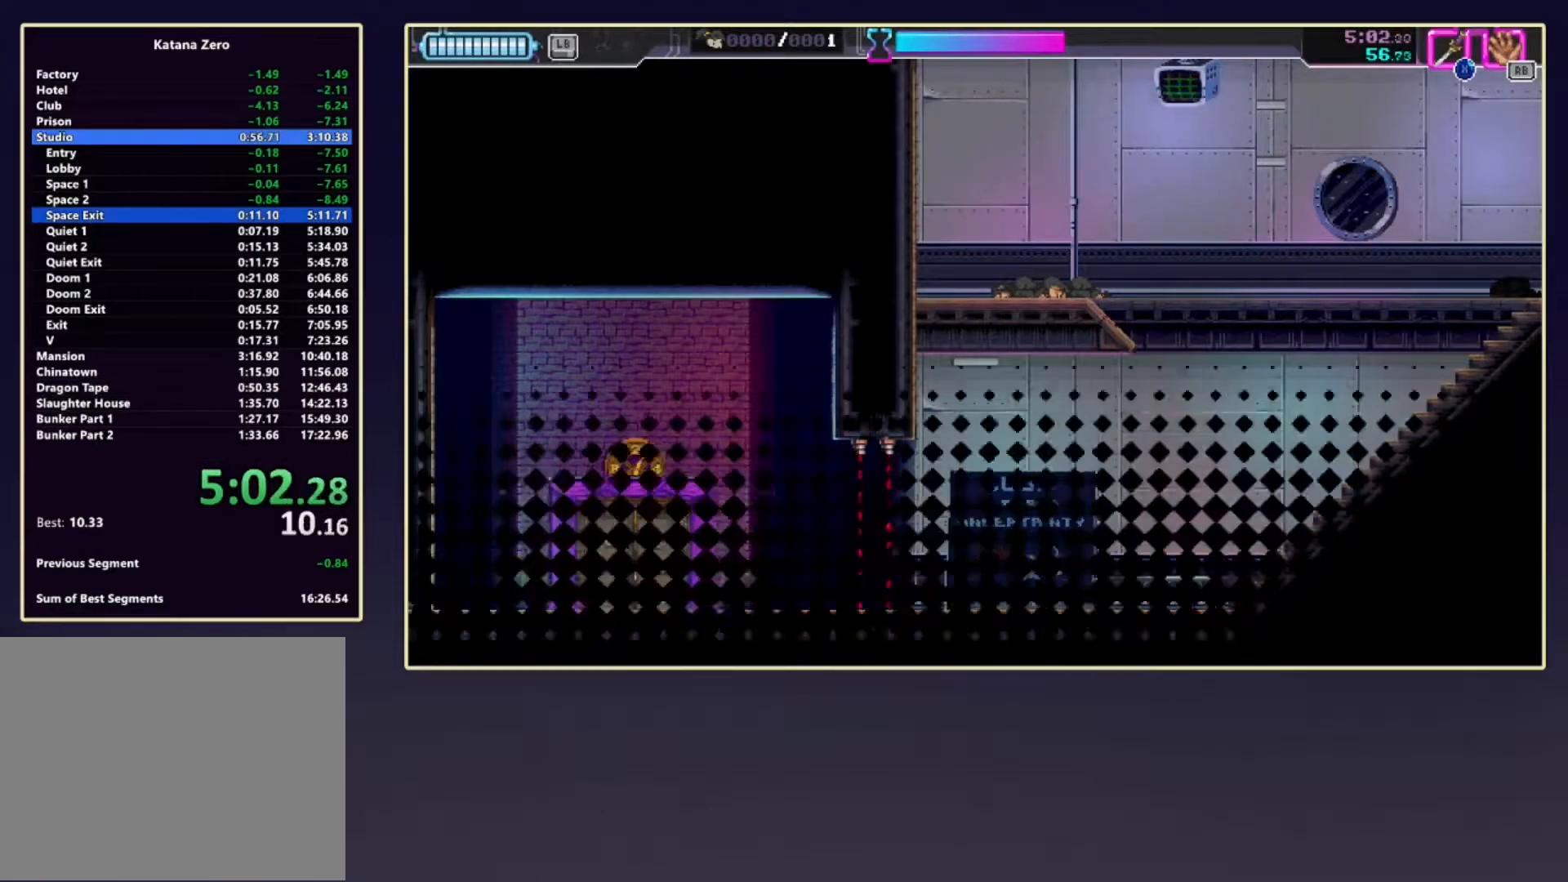
{"buttons": ["R2"], "left_stick": "center", "events": []}
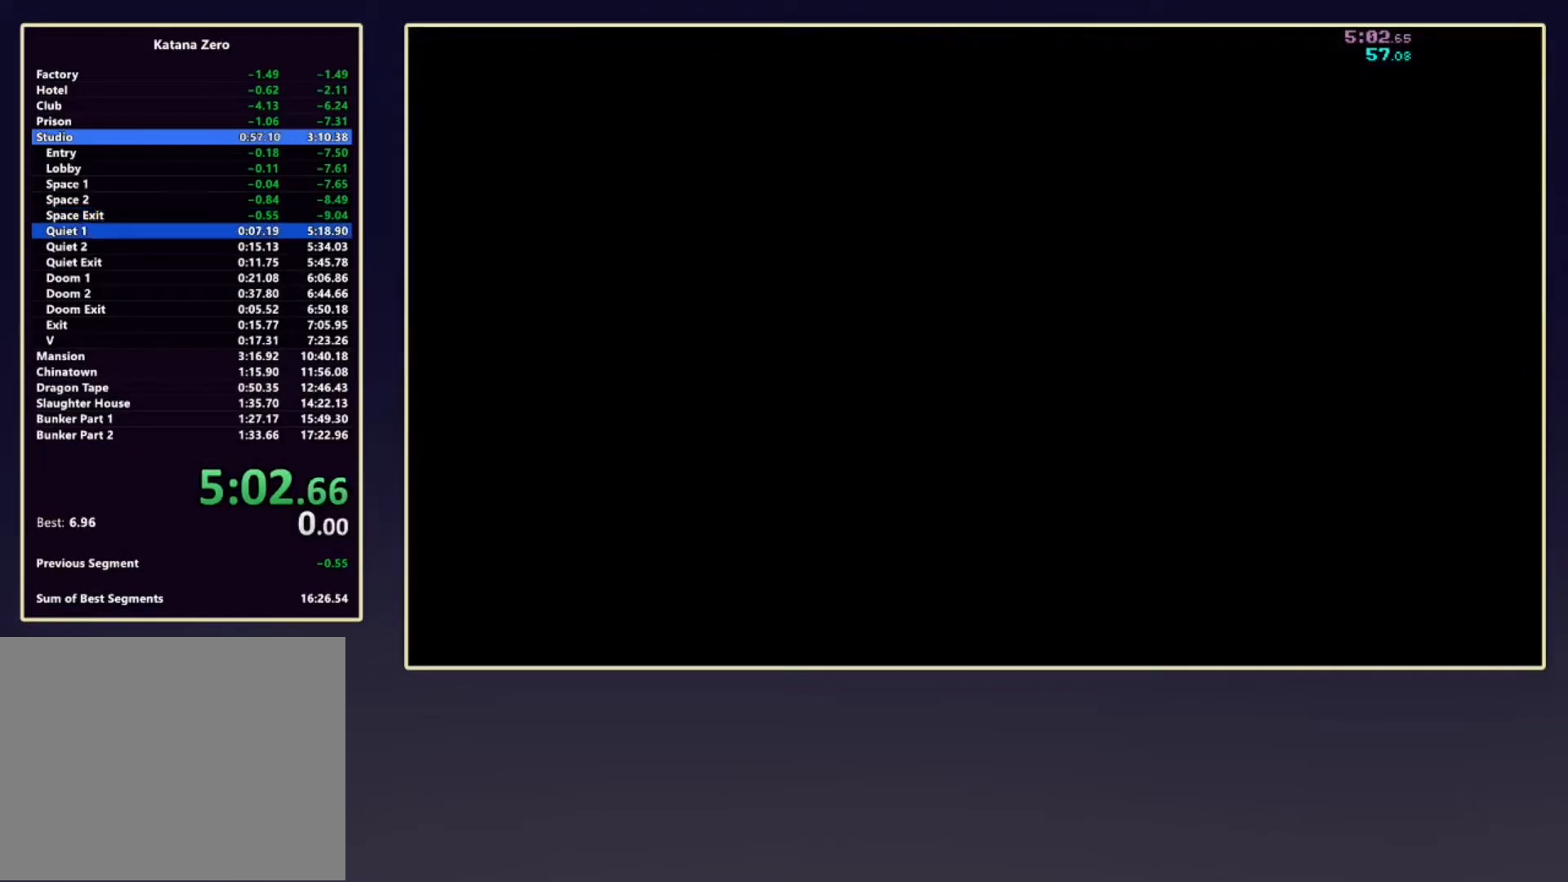
{"buttons": ["R2"], "left_stick": "center", "events": []}
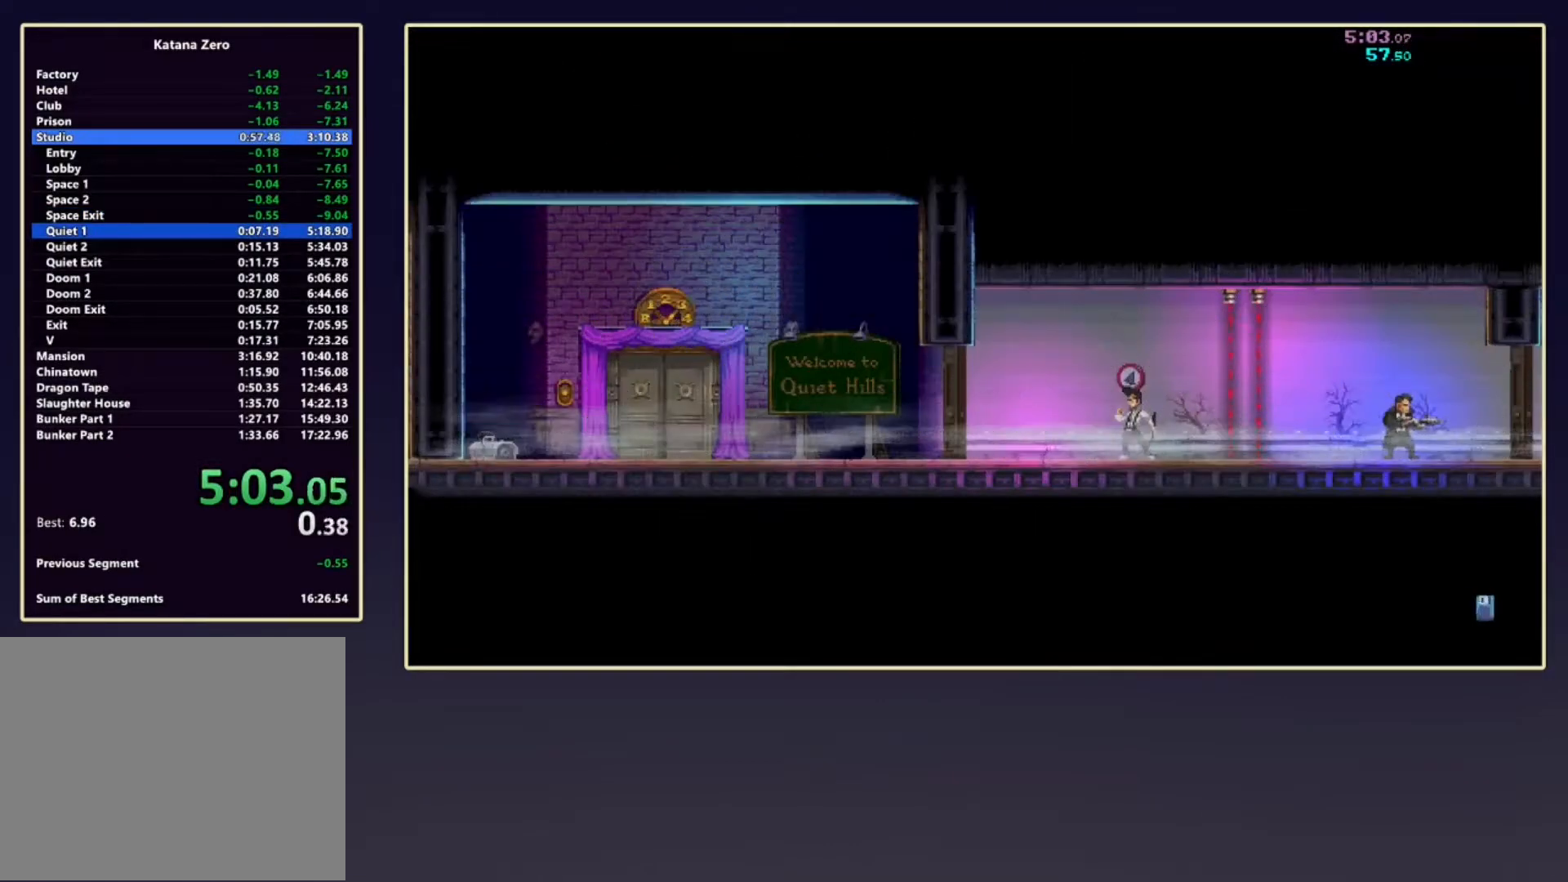
{"buttons": ["R2"], "left_stick": "center", "events": []}
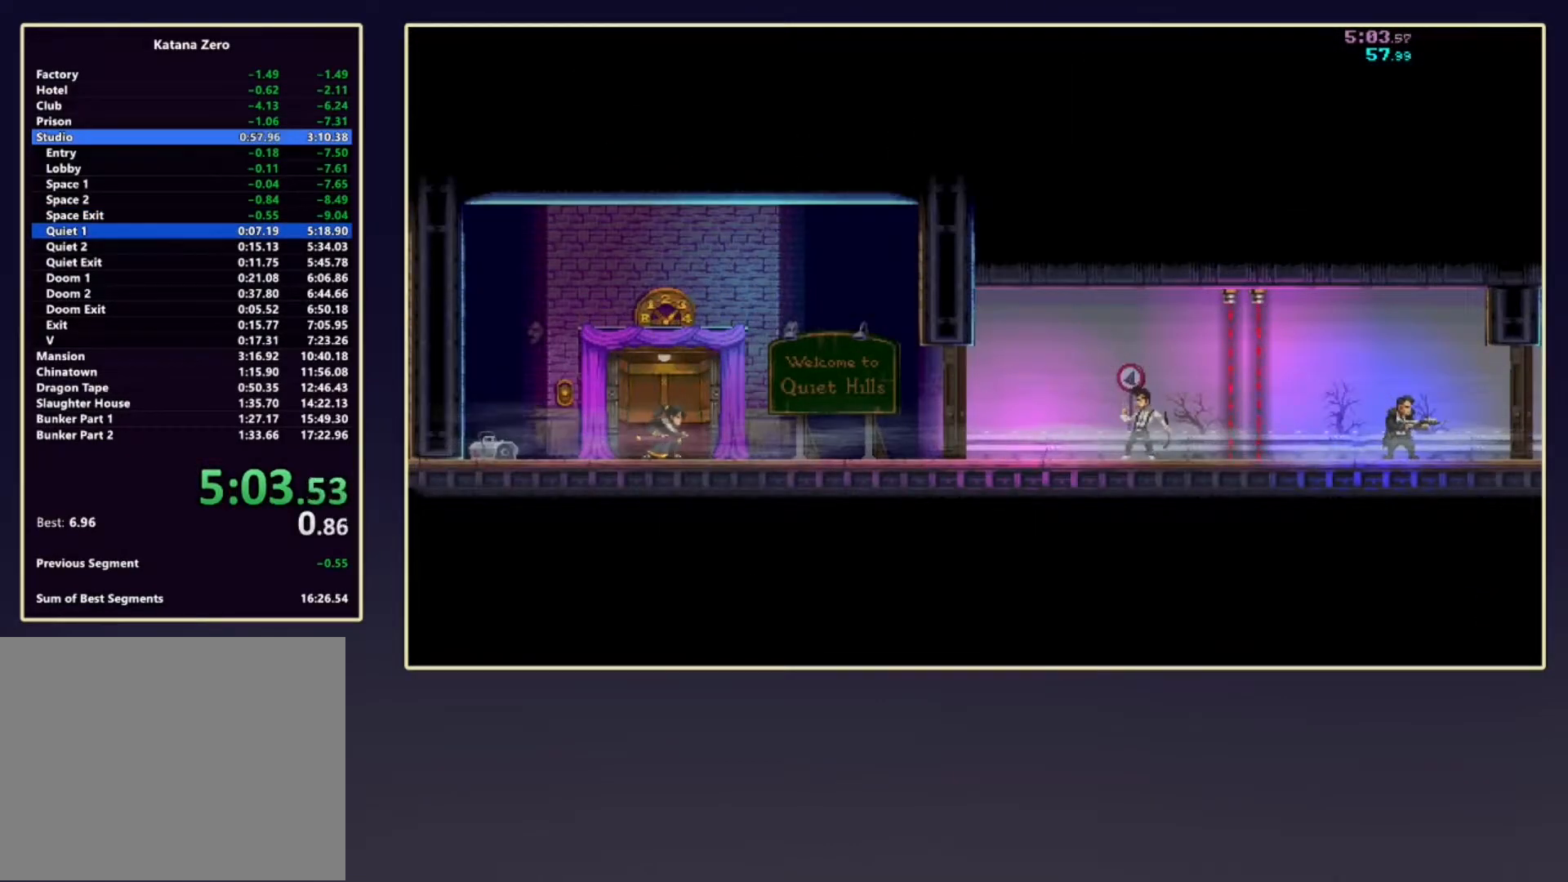
{"buttons": ["X"], "left_stick": "right", "events": [[333, "left_stick", "right"], [450, "X", "down"], [483, "R2", "up"]]}
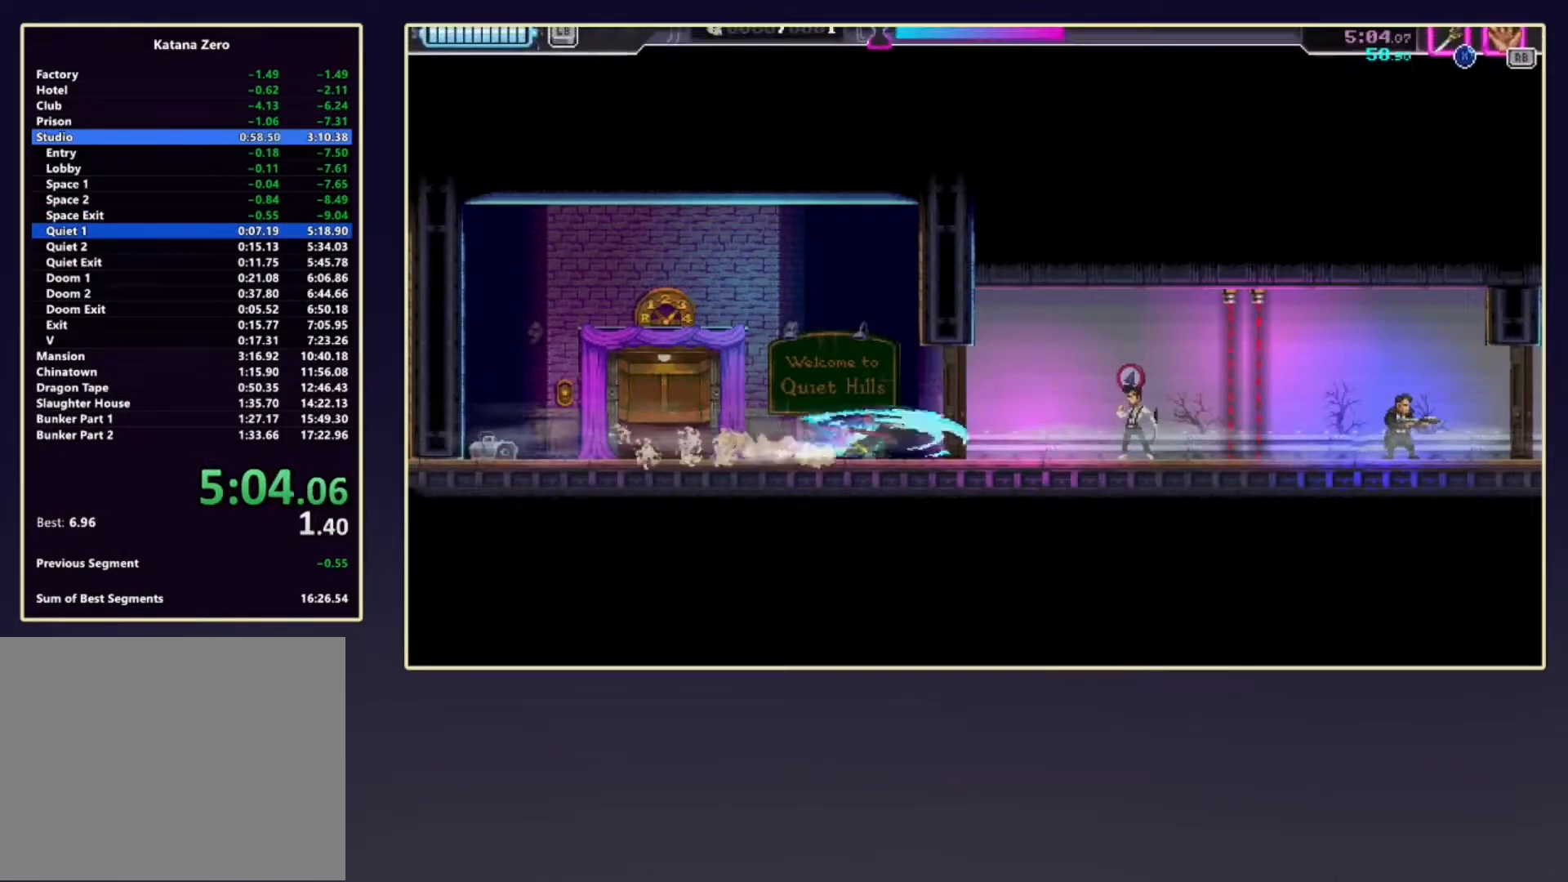
{"buttons": [], "left_stick": "right", "events": [[50, "X", "up"], [283, "X", "down"], [433, "X", "up"]]}
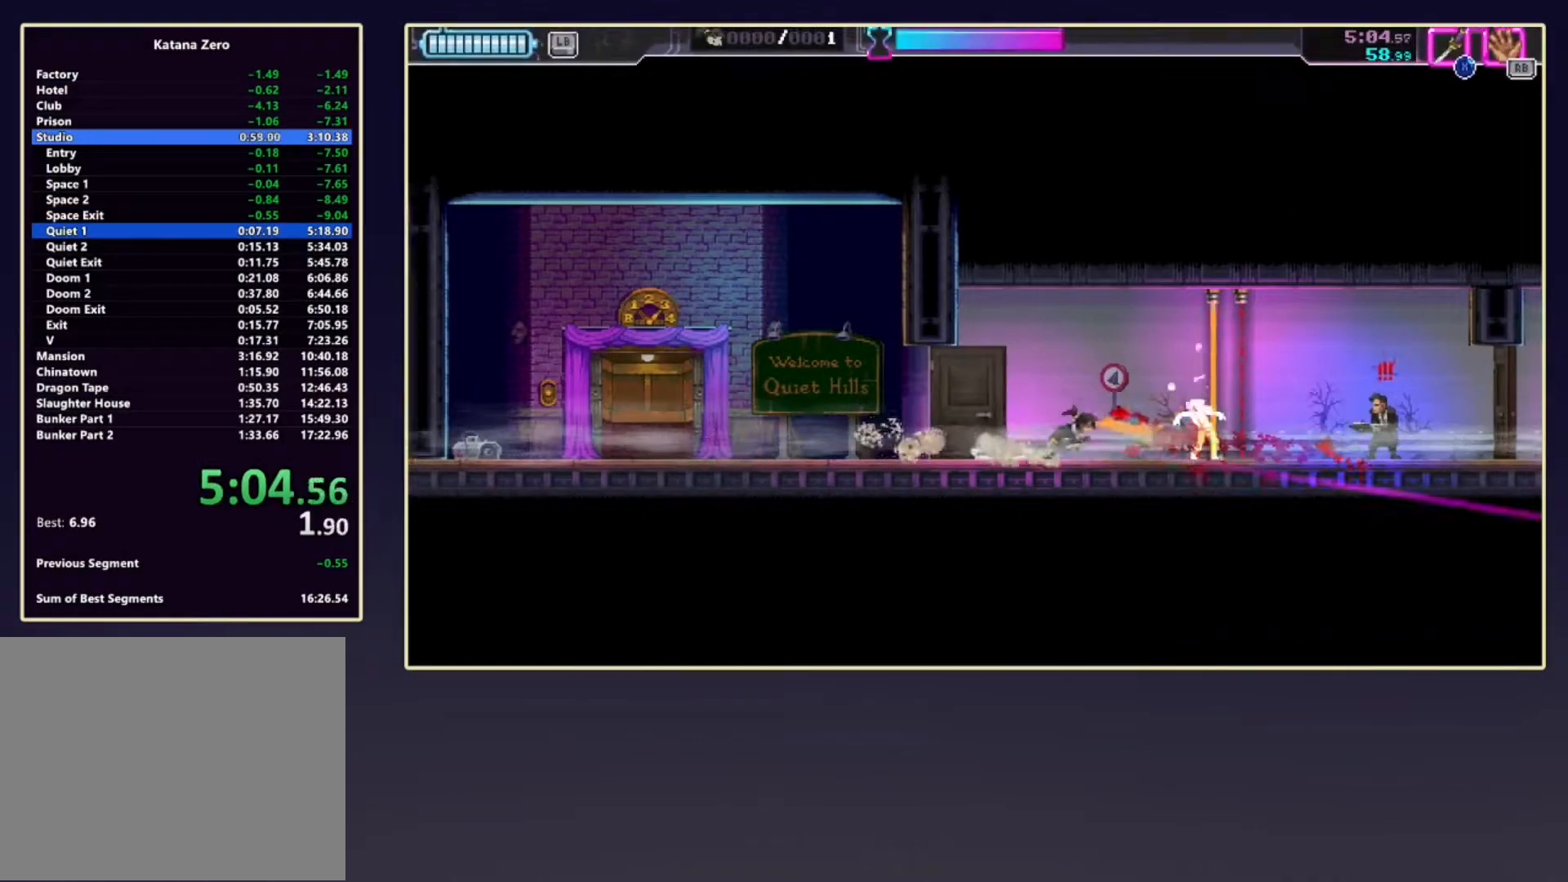
{"buttons": ["R2"], "left_stick": "center", "events": [[217, "R2", "down"], [317, "left_stick", "center"]]}
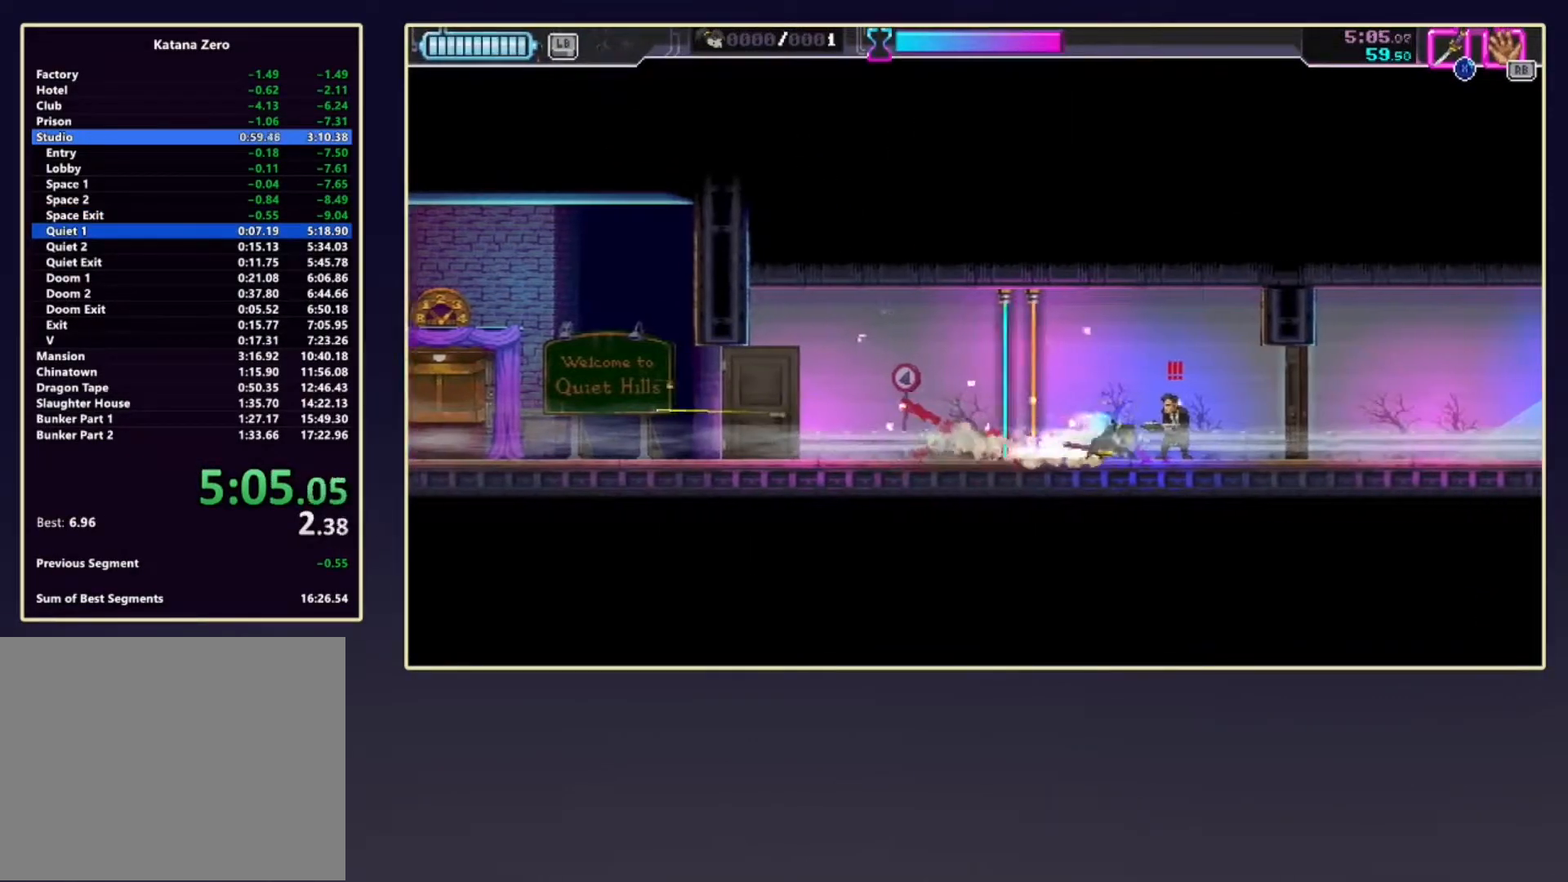
{"buttons": [], "left_stick": "right", "events": [[33, "X", "down"], [133, "X", "up"], [167, "R2", "up"], [200, "left_stick", "right"], [233, "X", "down"], [350, "X", "up"]]}
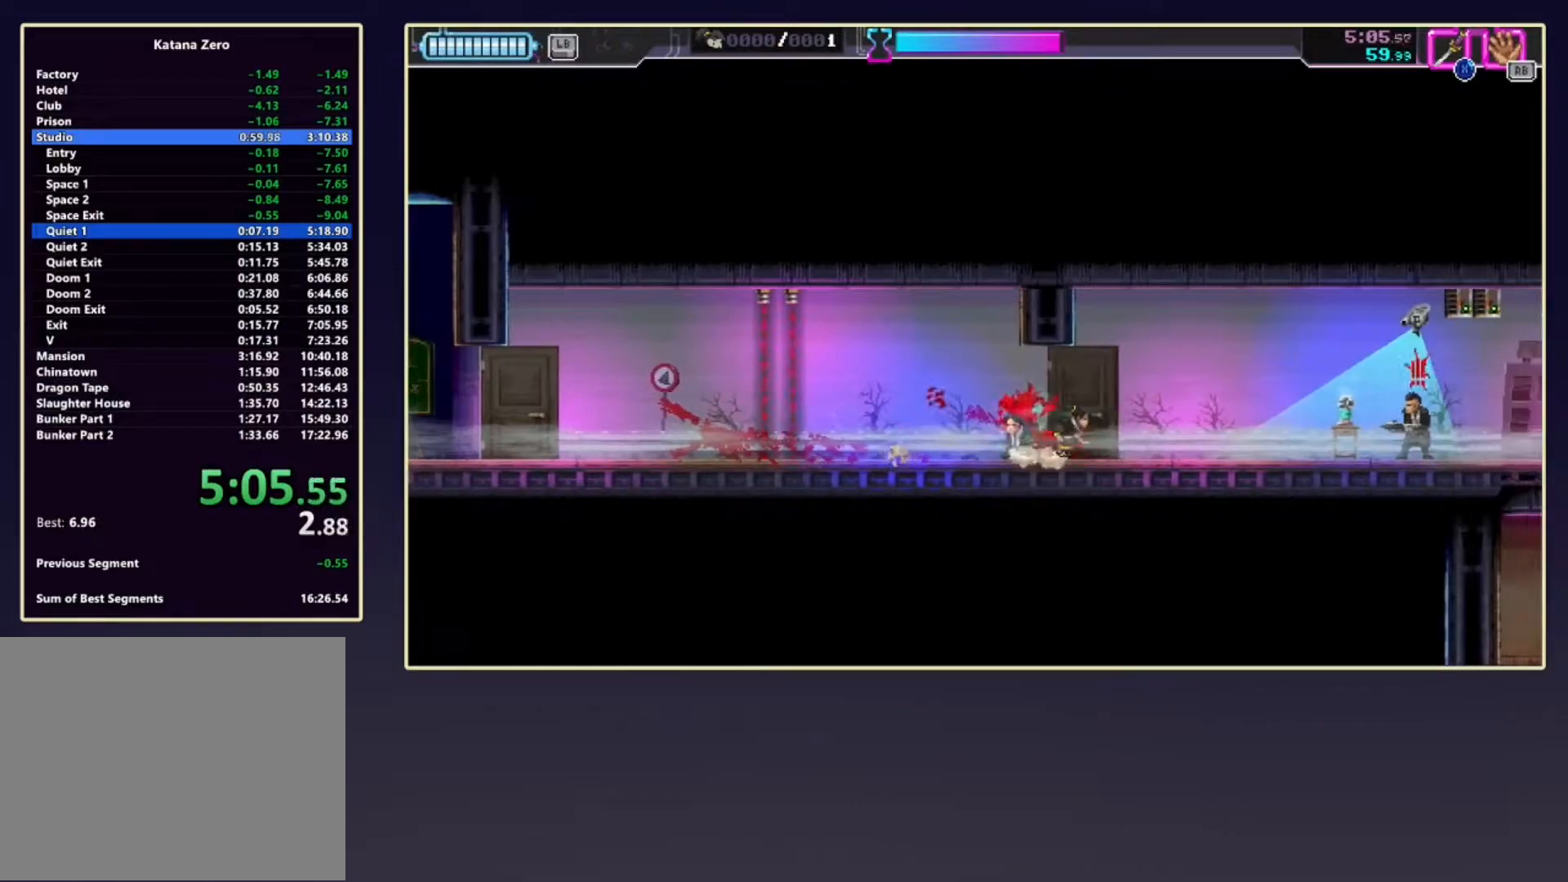
{"buttons": ["X", "R2"], "left_stick": "right", "events": [[167, "R2", "down"], [450, "X", "down"]]}
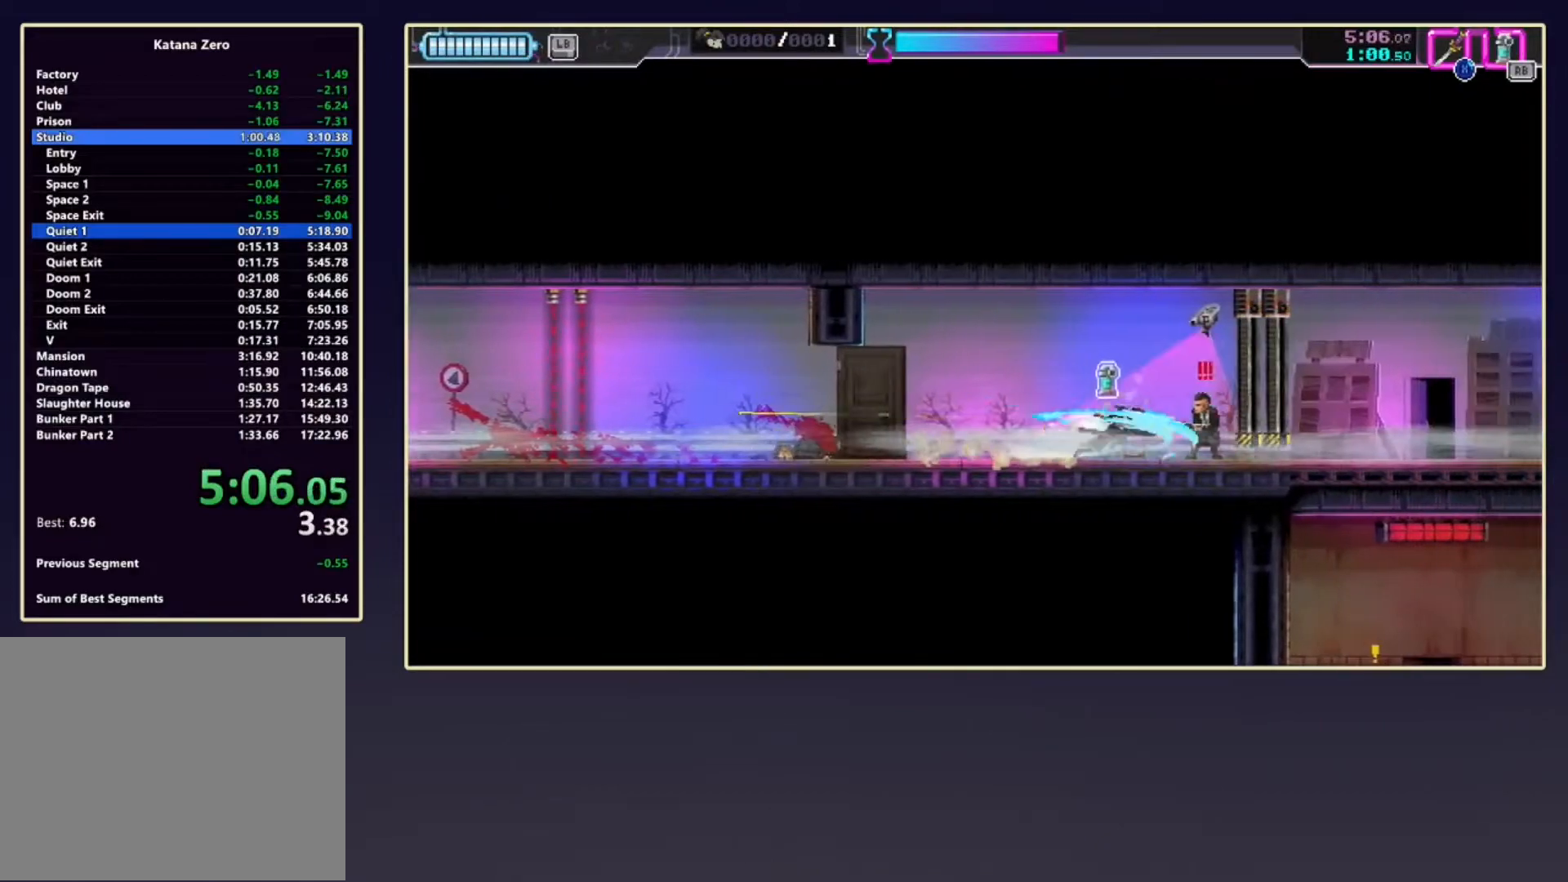
{"buttons": [], "left_stick": "right", "events": [[50, "R1", "down"], [50, "R2", "up"], [117, "X", "up"], [200, "R1", "up"]]}
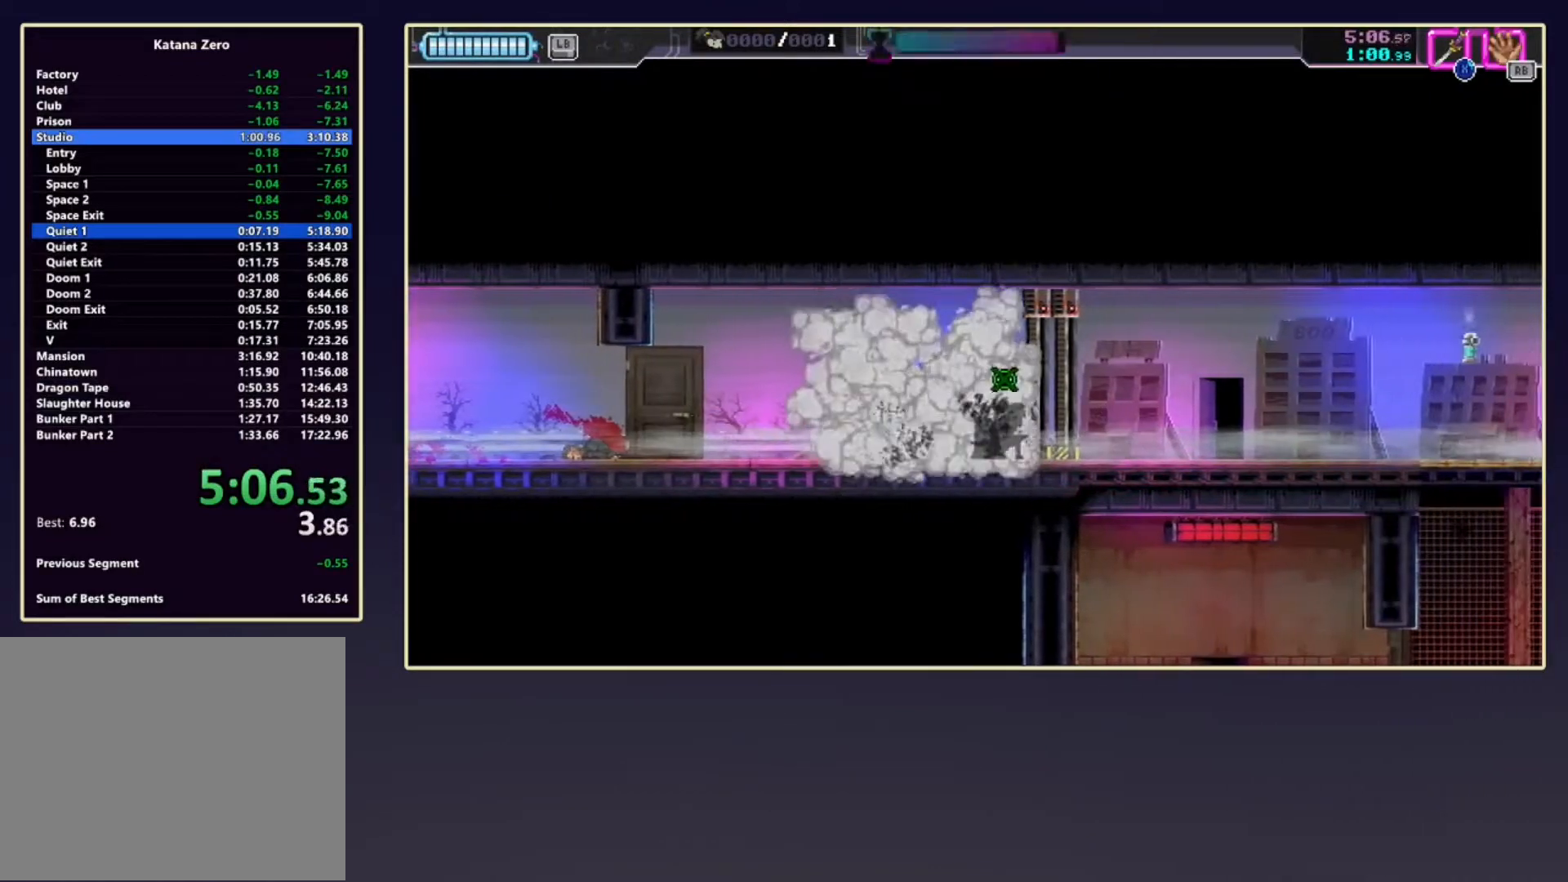
{"buttons": ["R2"], "left_stick": "right", "events": [[167, "R2", "down"]]}
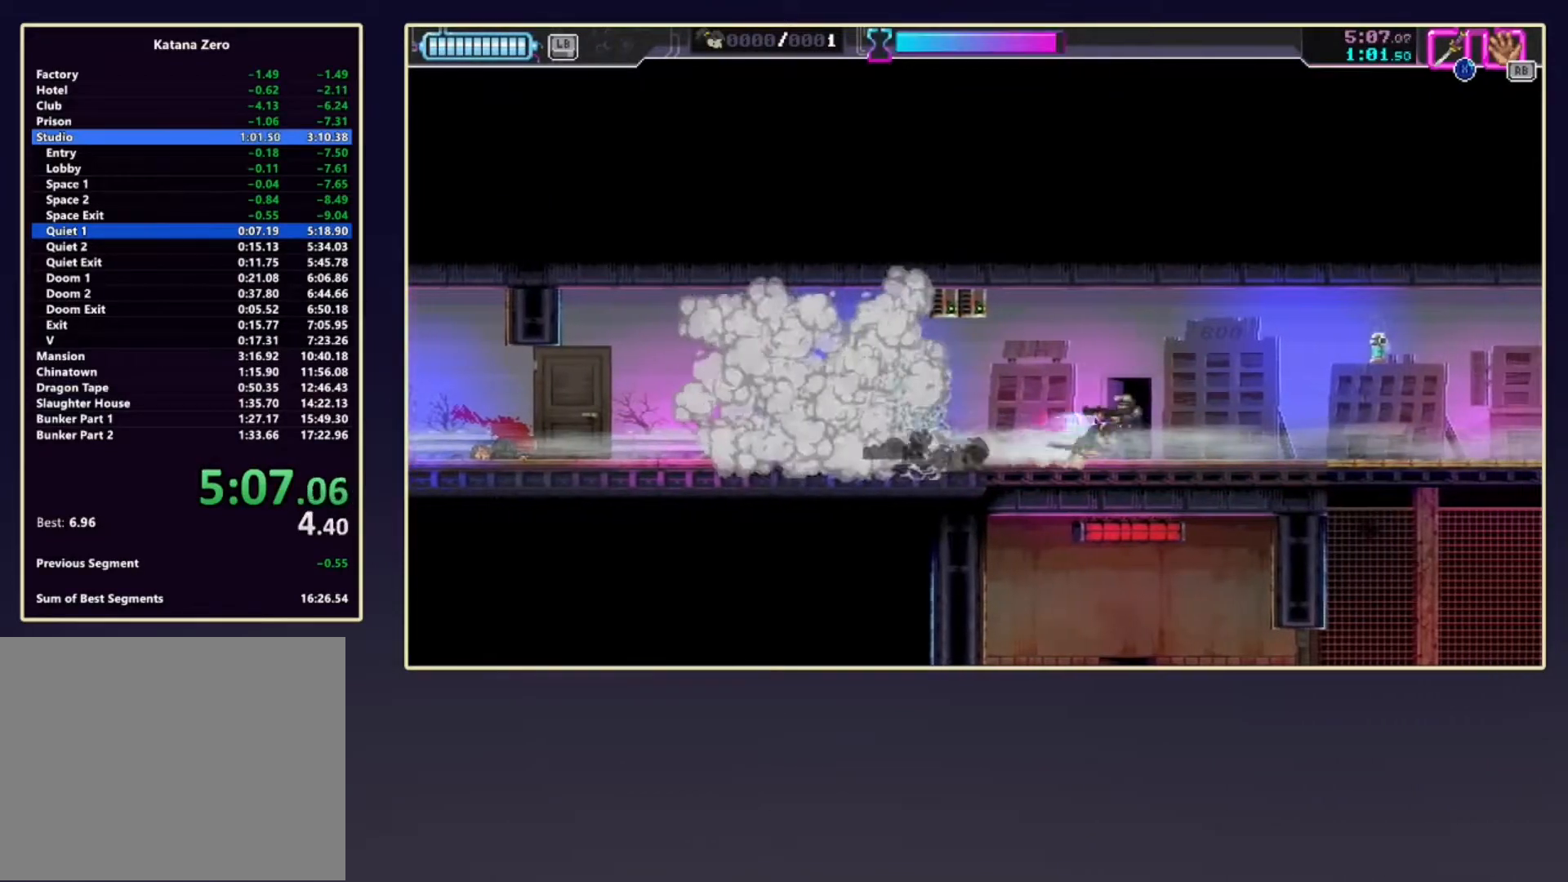
{"buttons": ["X", "R2"], "left_stick": "down-right", "events": [[17, "X", "down"], [33, "R2", "up"], [133, "X", "up"], [200, "R2", "down"], [433, "left_stick", "down-right"], [500, "X", "down"]]}
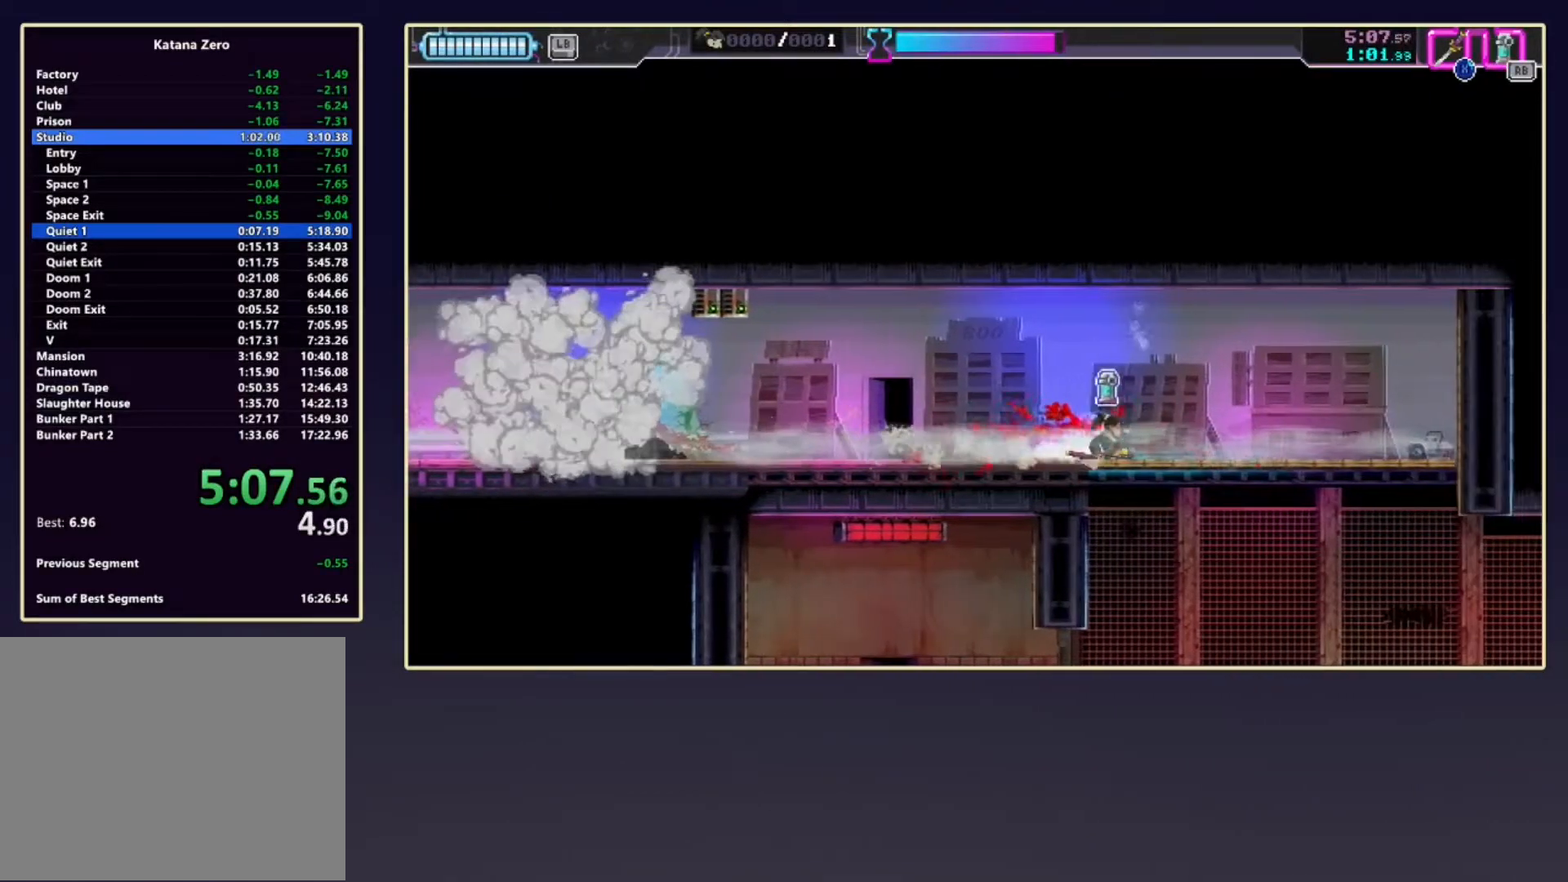
{"buttons": ["X"], "left_stick": "right", "events": [[17, "R2", "up"], [183, "X", "up"], [400, "X", "down"], [417, "left_stick", "right"]]}
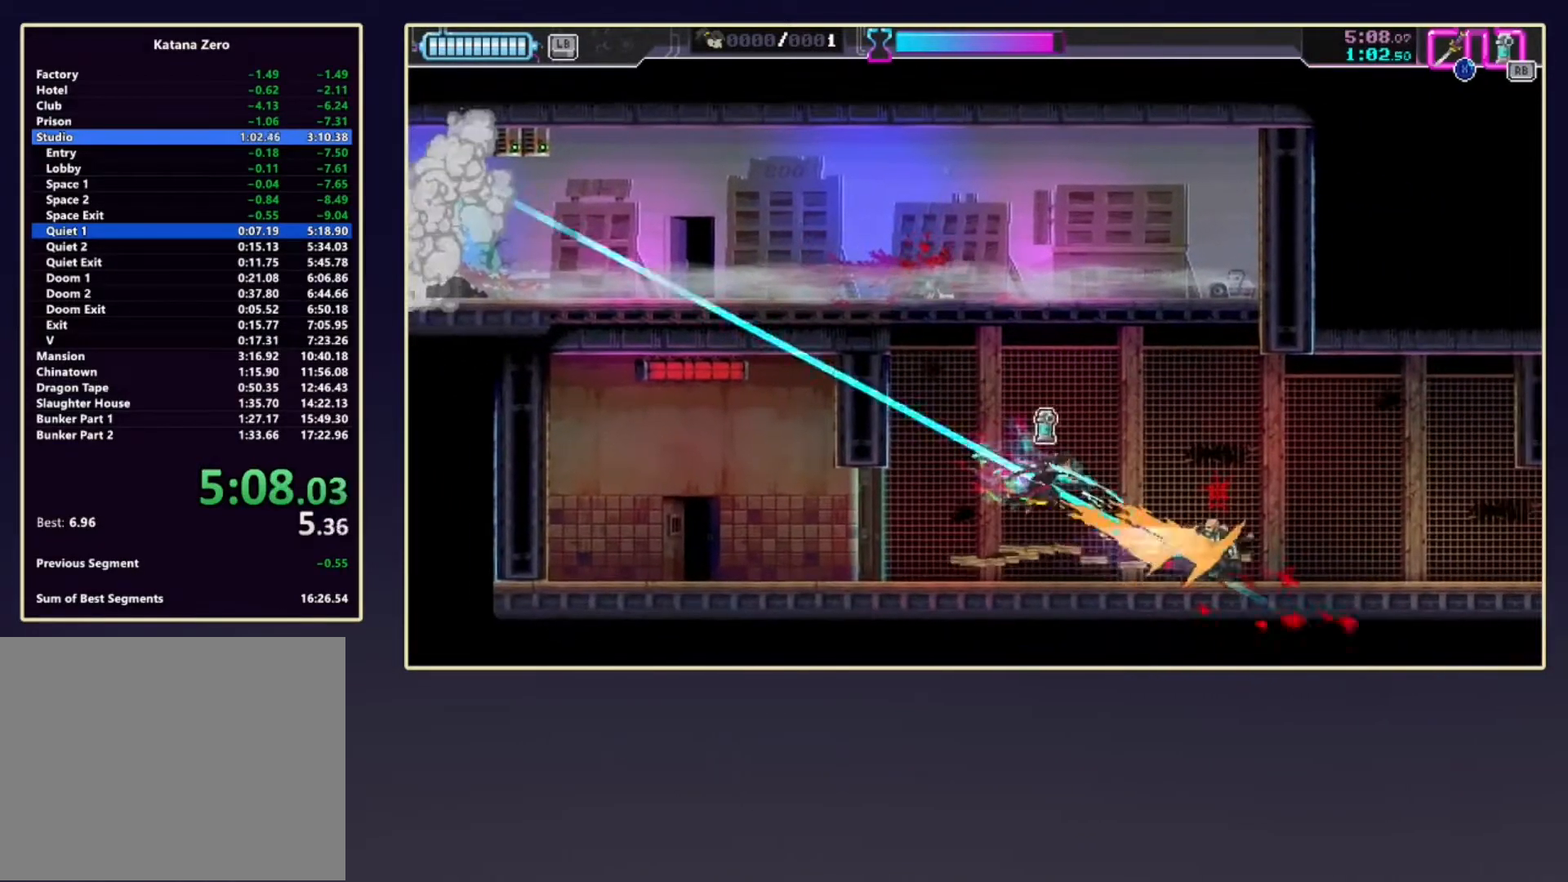
{"buttons": [], "left_stick": "center", "events": [[17, "X", "up"], [133, "X", "down"], [233, "X", "up"], [317, "R2", "down"], [450, "left_stick", "center"], [500, "R2", "up"]]}
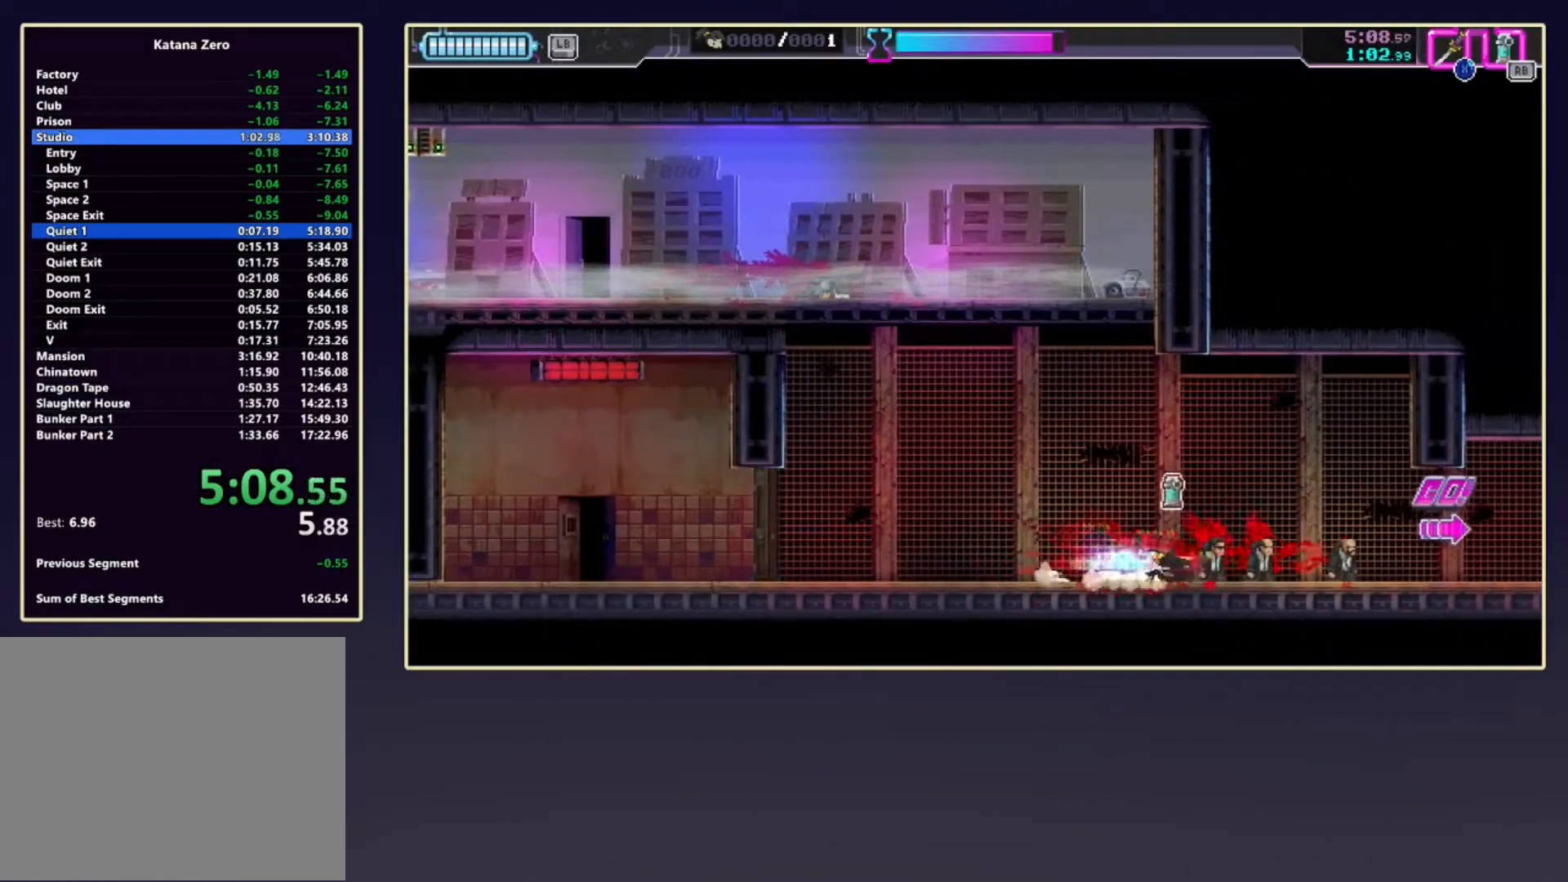
{"buttons": ["DPAD_DOWN"], "left_stick": "center", "events": [[33, "DPAD_DOWN", "down"], [217, "R2", "down"], [350, "R2", "up"]]}
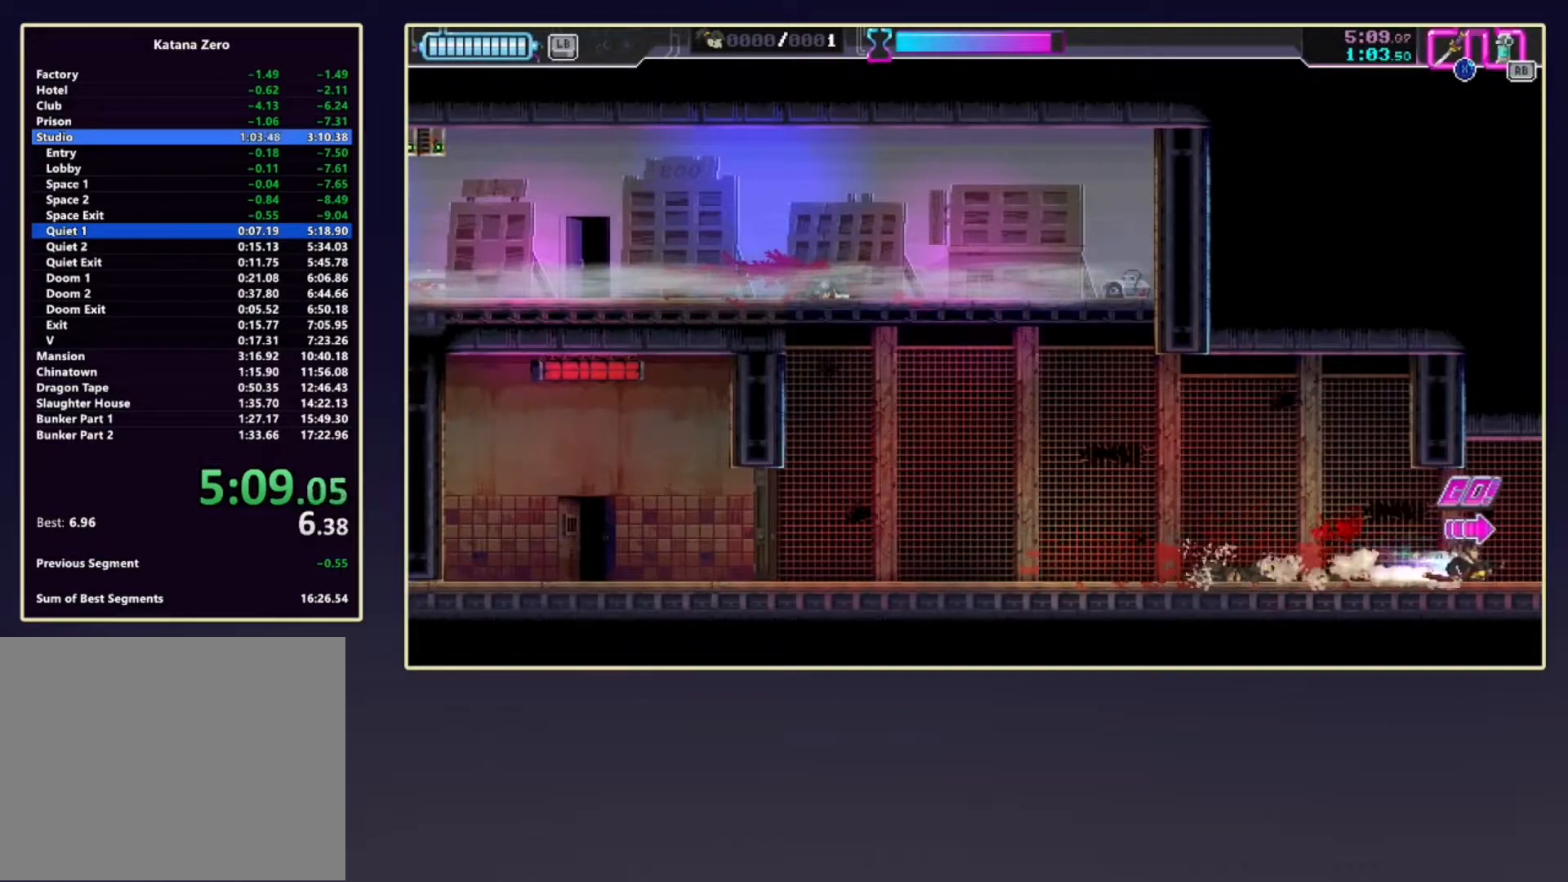
{"buttons": [], "left_stick": "right", "events": [[117, "R2", "down"], [200, "R2", "up"], [233, "DPAD_DOWN", "up"], [383, "left_stick", "right"]]}
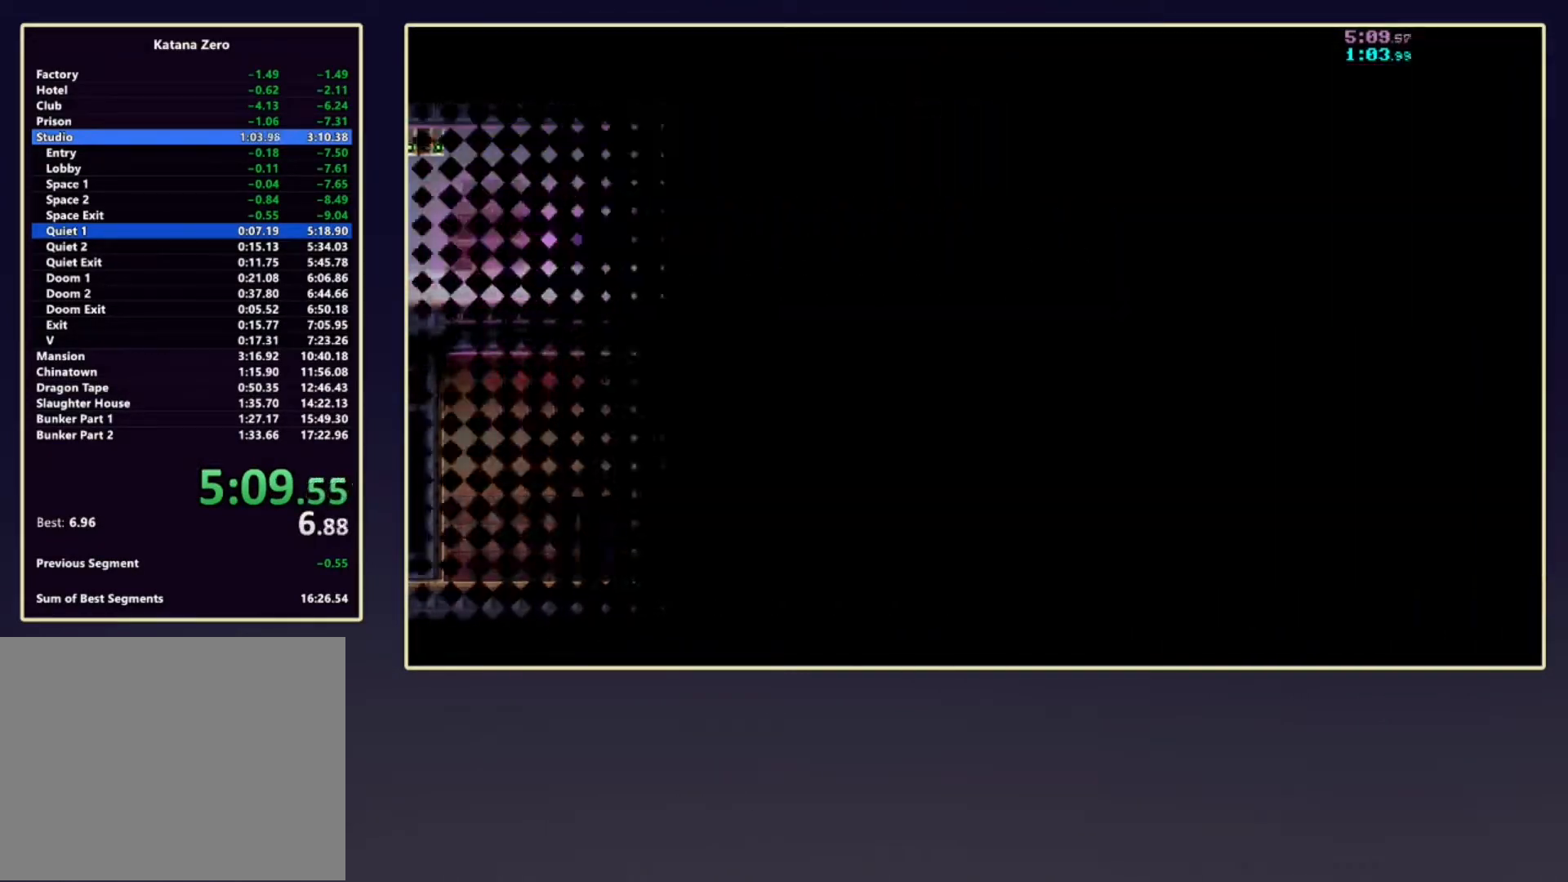
{"buttons": [], "left_stick": "right", "events": []}
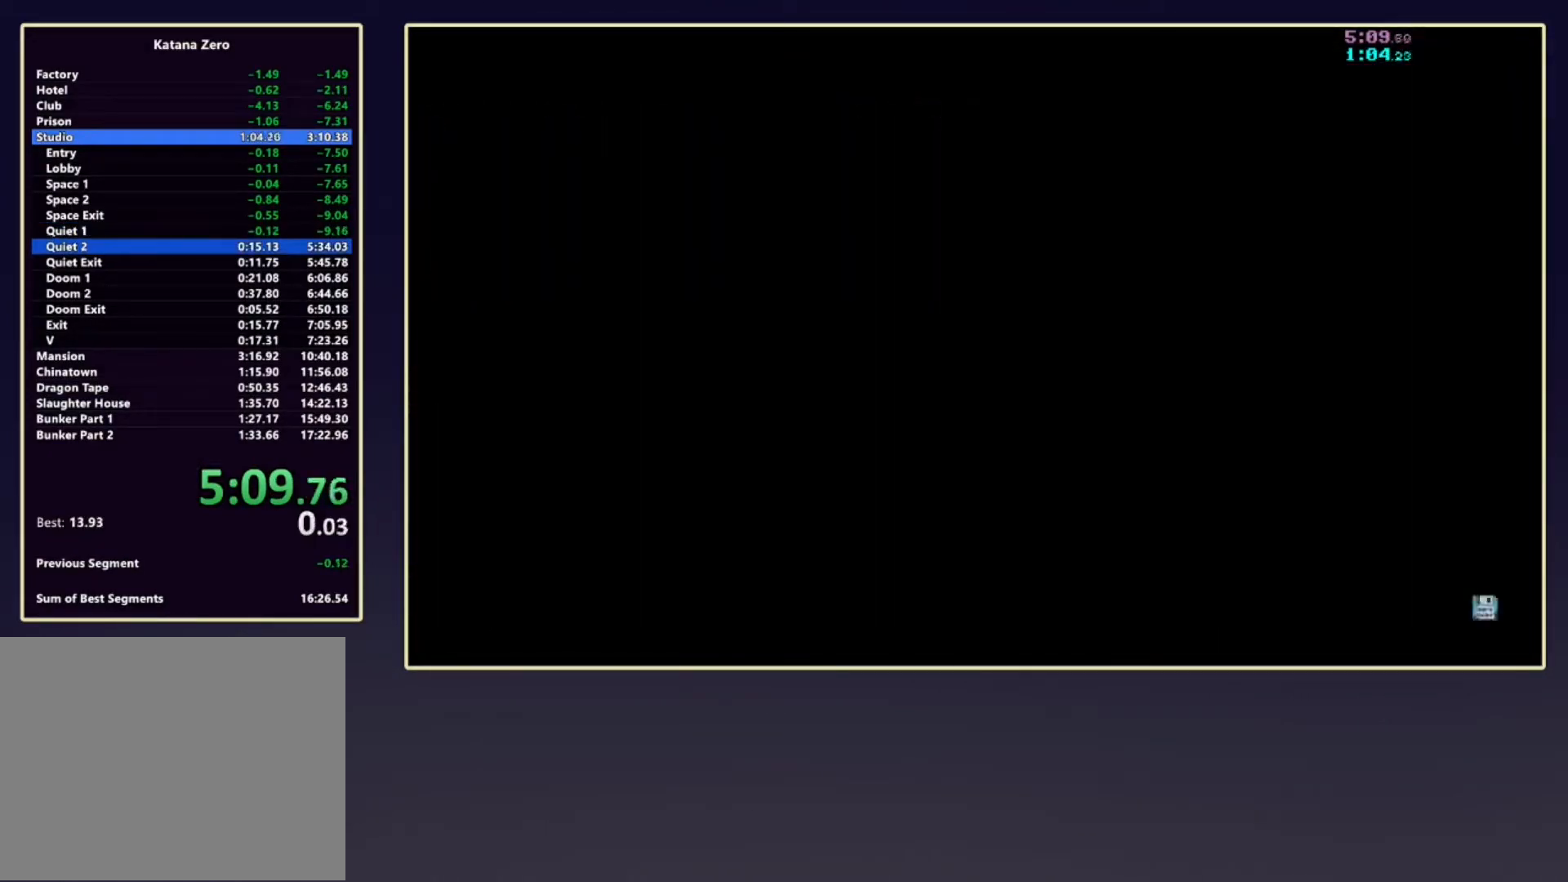
{"buttons": [], "left_stick": "right", "events": []}
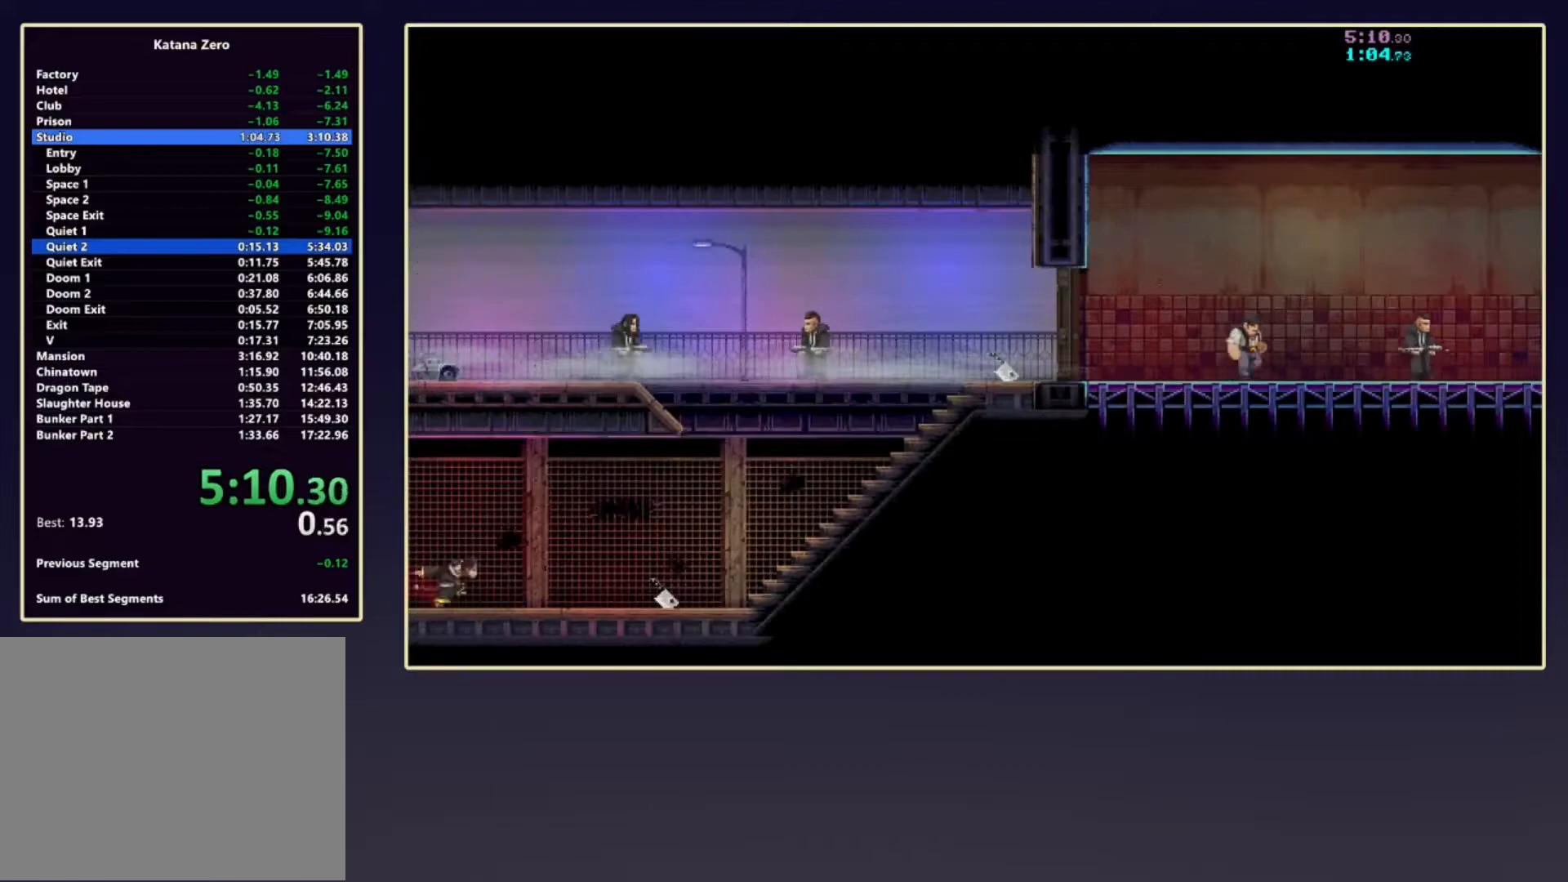
{"buttons": [], "left_stick": "right", "events": []}
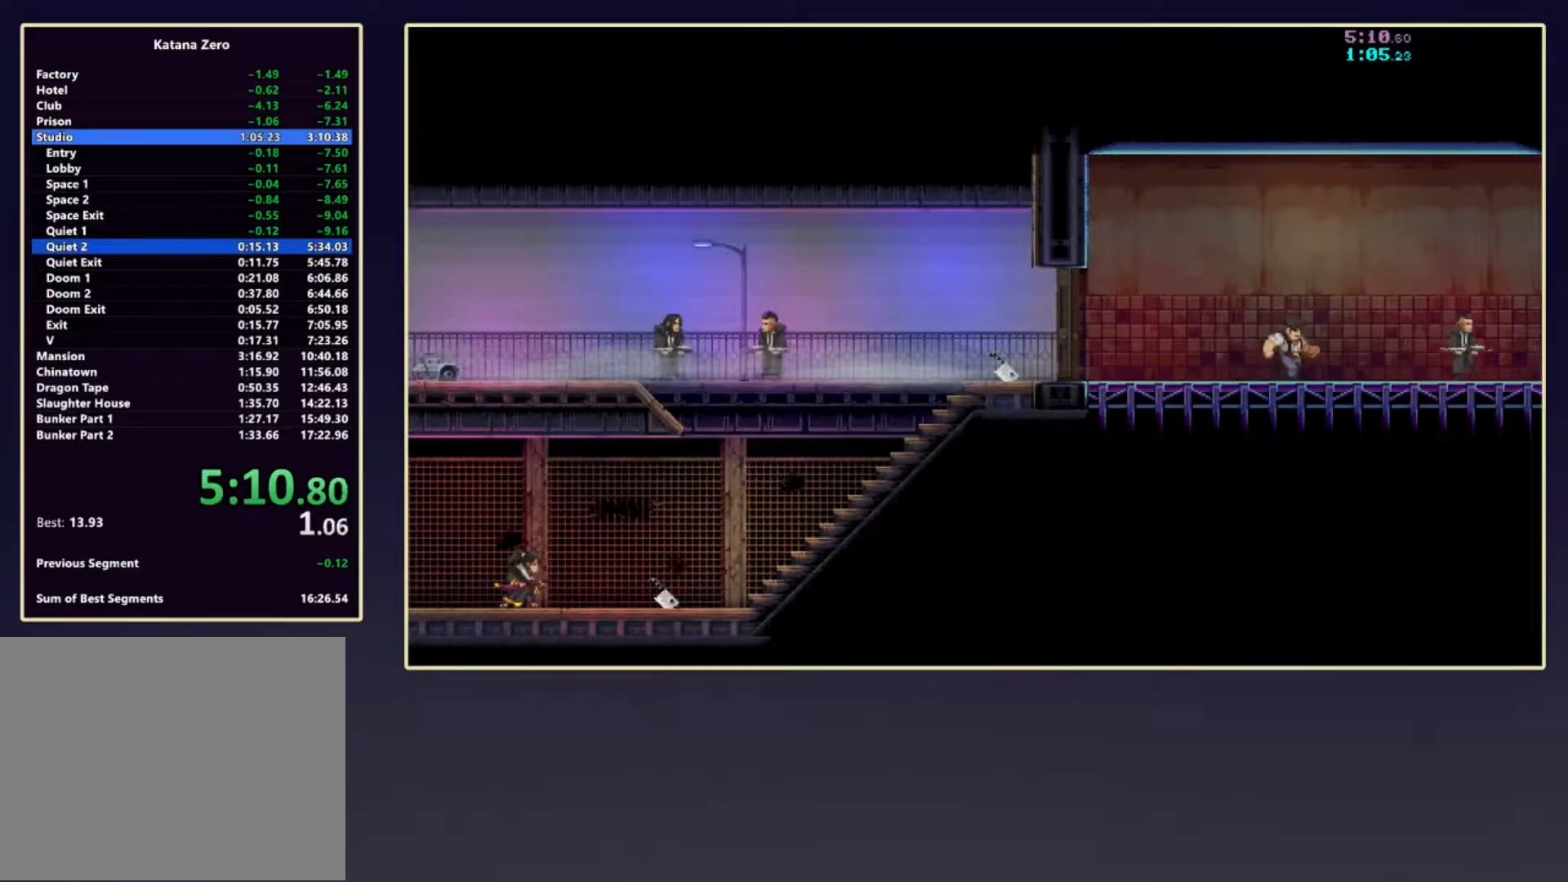
{"buttons": [], "left_stick": "right", "events": [[150, "SELECT", "down"], [200, "R2", "down"], [350, "SELECT", "up"], [433, "R2", "up"]]}
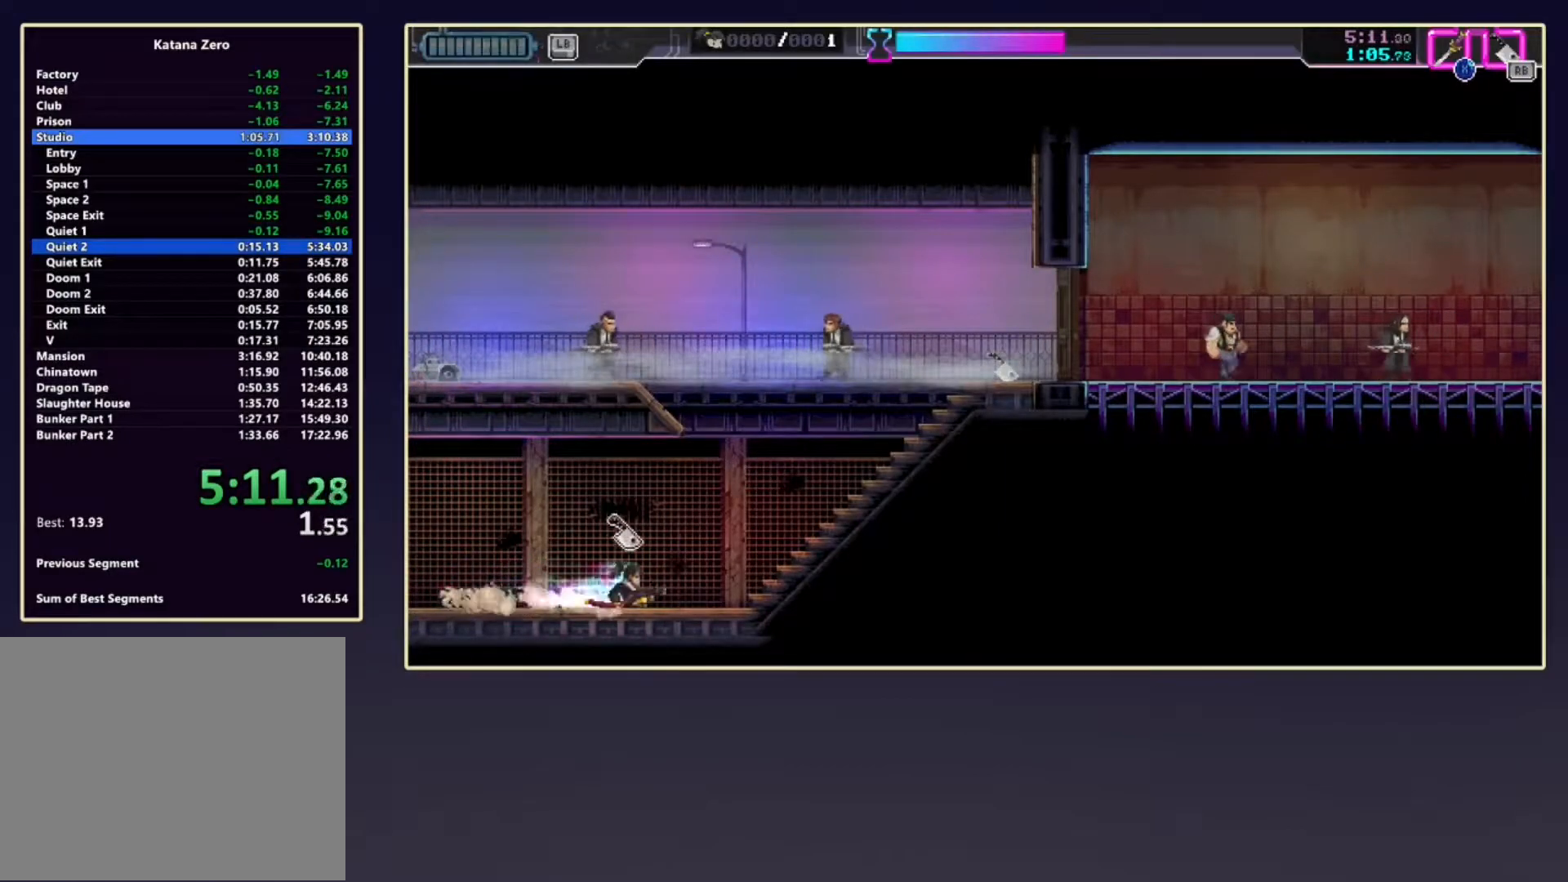
{"buttons": ["X"], "left_stick": "up-left", "events": [[100, "R2", "down"], [167, "left_stick", "up-right"], [267, "left_stick", "up"], [433, "R2", "up"], [450, "X", "down"], [500, "left_stick", "up-left"]]}
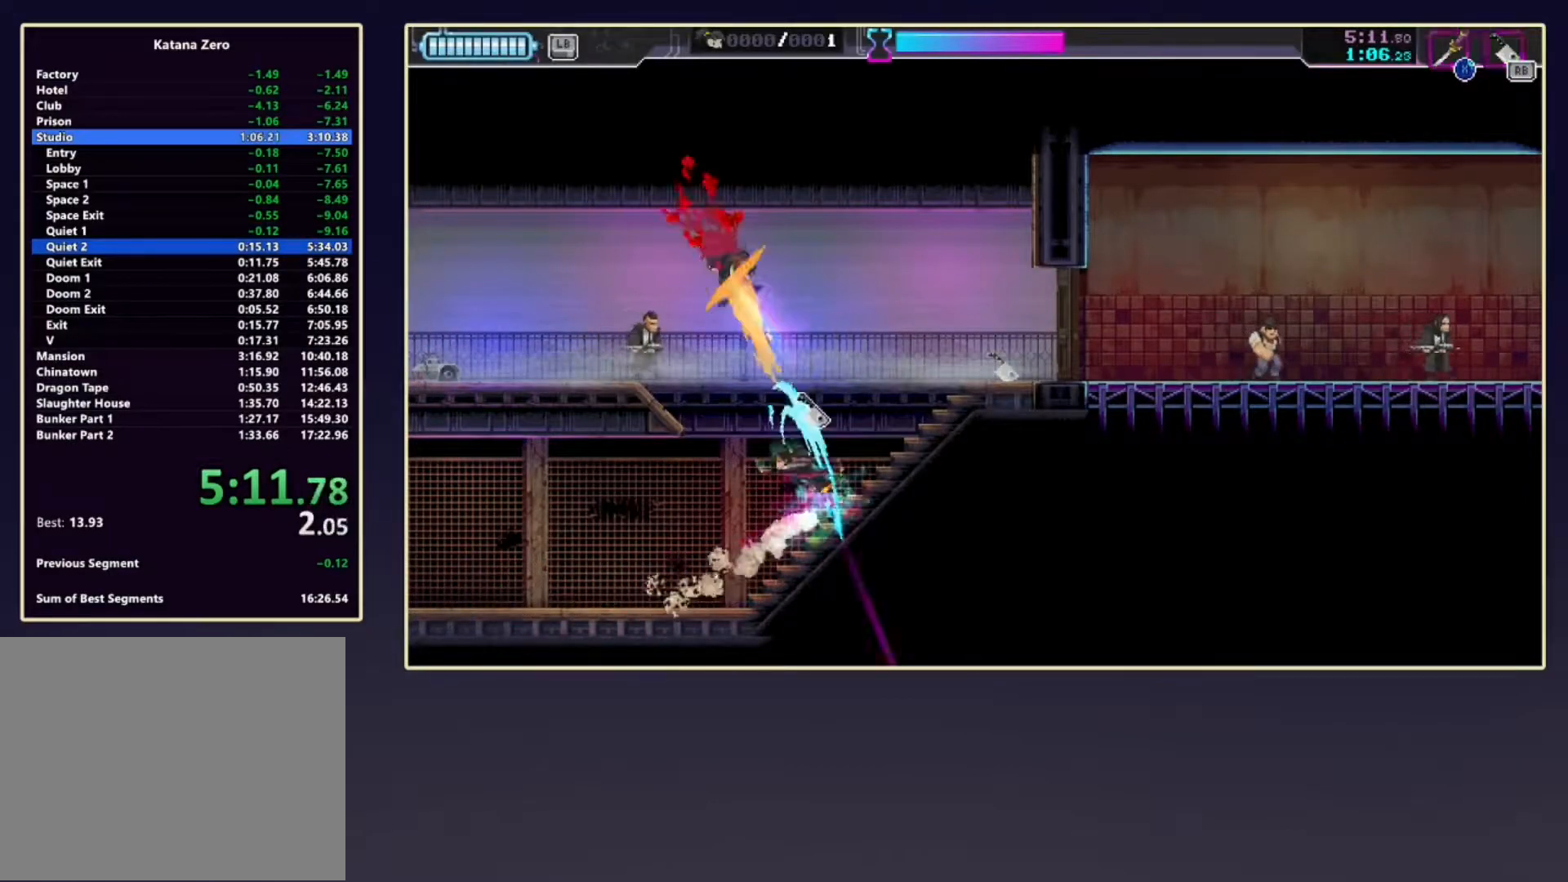
{"buttons": ["R2"], "left_stick": "right", "events": [[83, "X", "up"], [217, "X", "down"], [217, "left_stick", "left"], [383, "X", "up"], [467, "R2", "down"], [483, "left_stick", "right"]]}
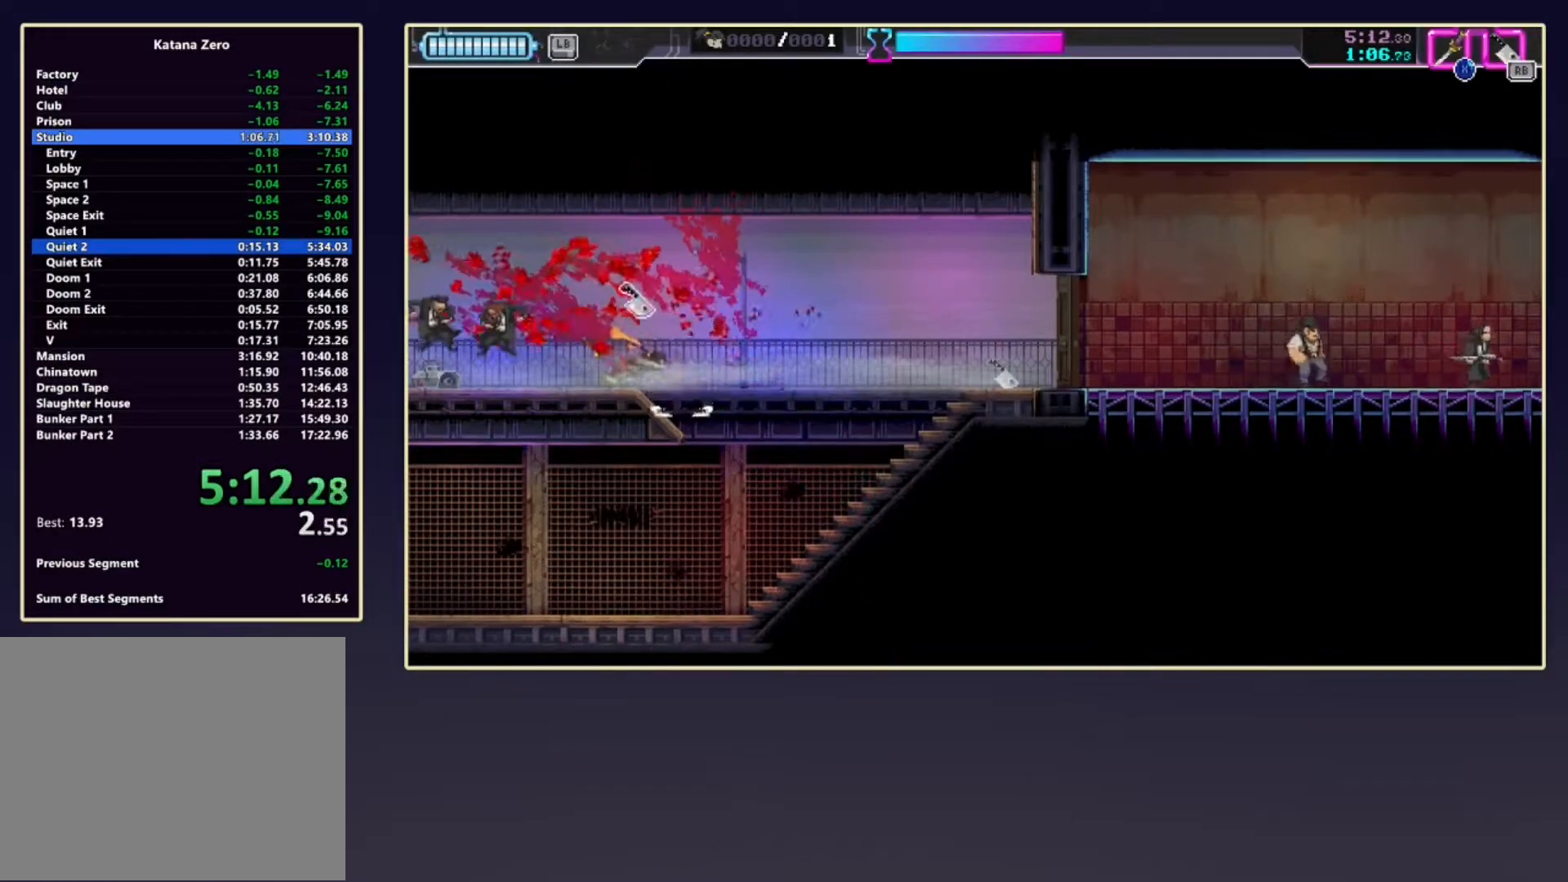
{"buttons": ["R2"], "left_stick": "right", "events": [[167, "R2", "up"], [383, "R2", "down"]]}
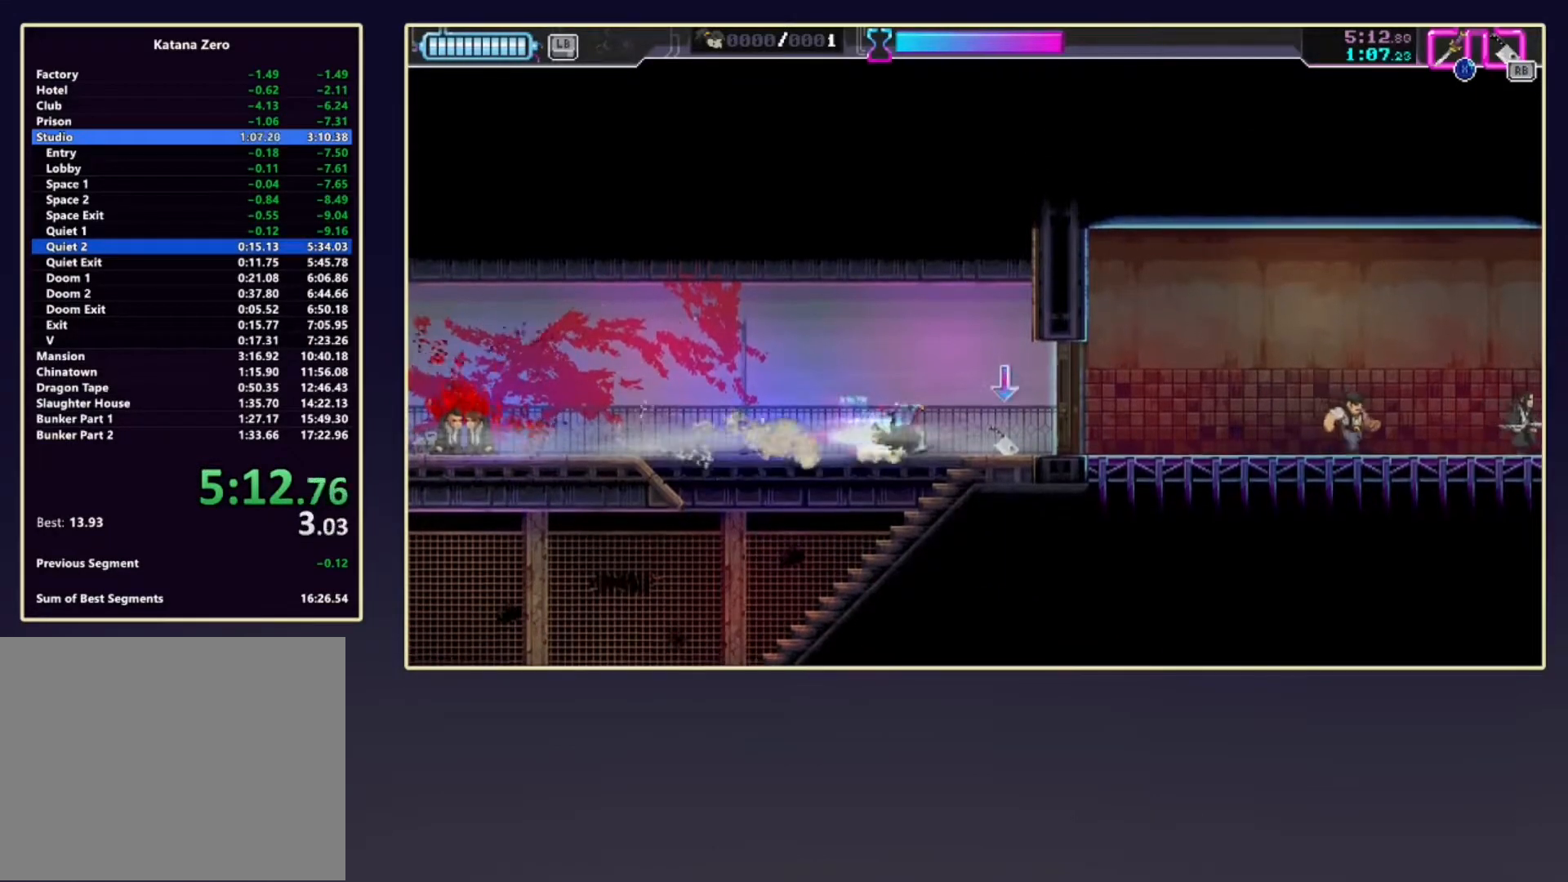
{"buttons": ["R2"], "left_stick": "right", "events": [[33, "X", "down"], [150, "R2", "up"], [183, "X", "up"], [333, "R2", "down"]]}
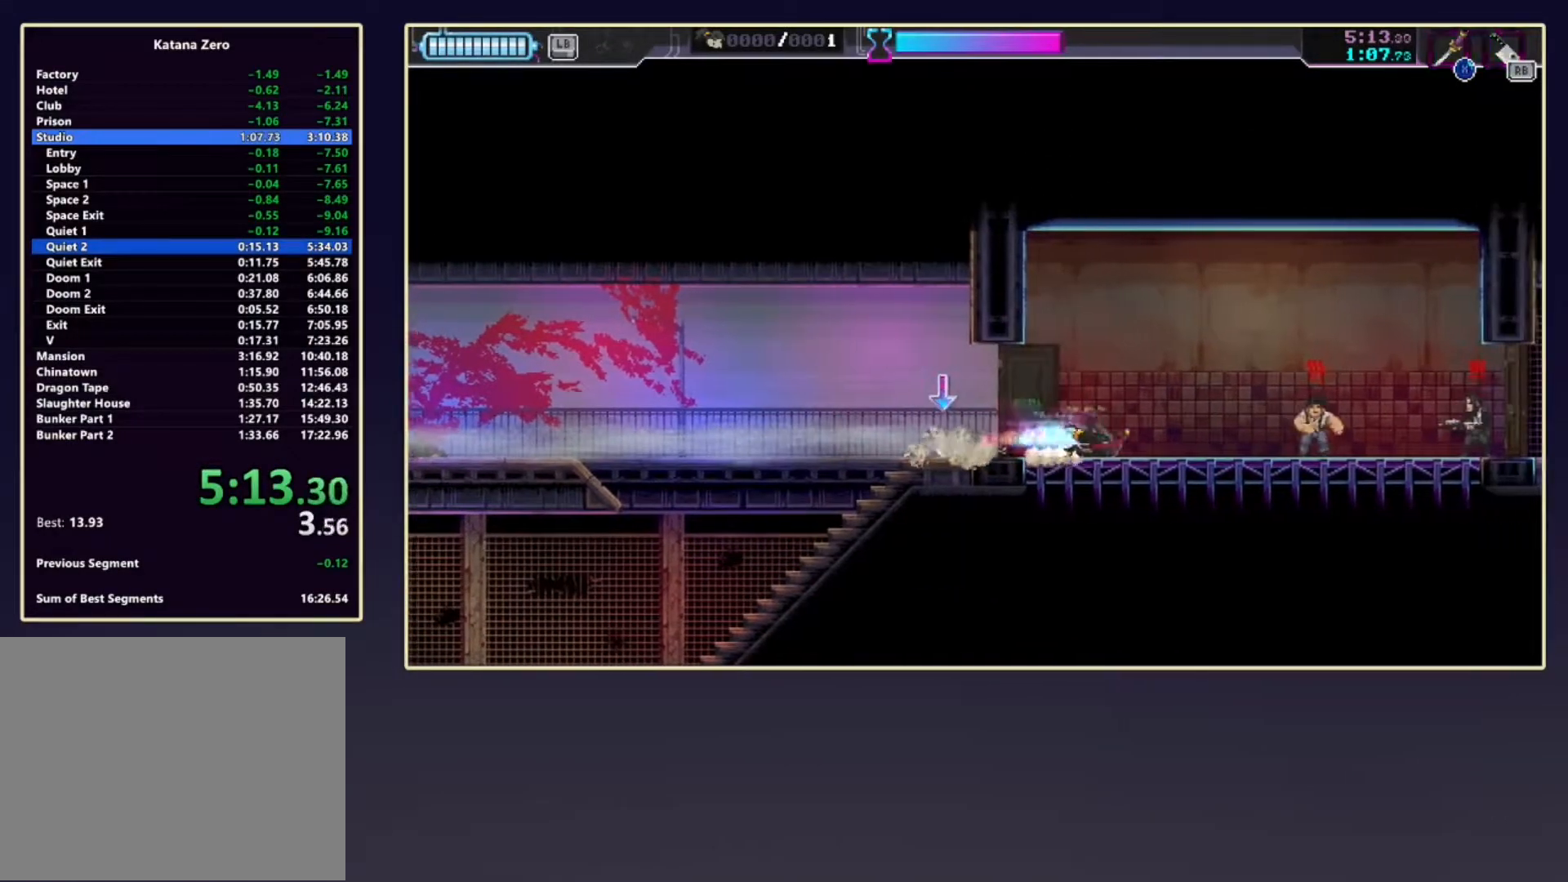
{"buttons": ["R2"], "left_stick": "right", "events": [[150, "X", "down"], [217, "R2", "up"], [317, "R2", "down"], [317, "X", "up"]]}
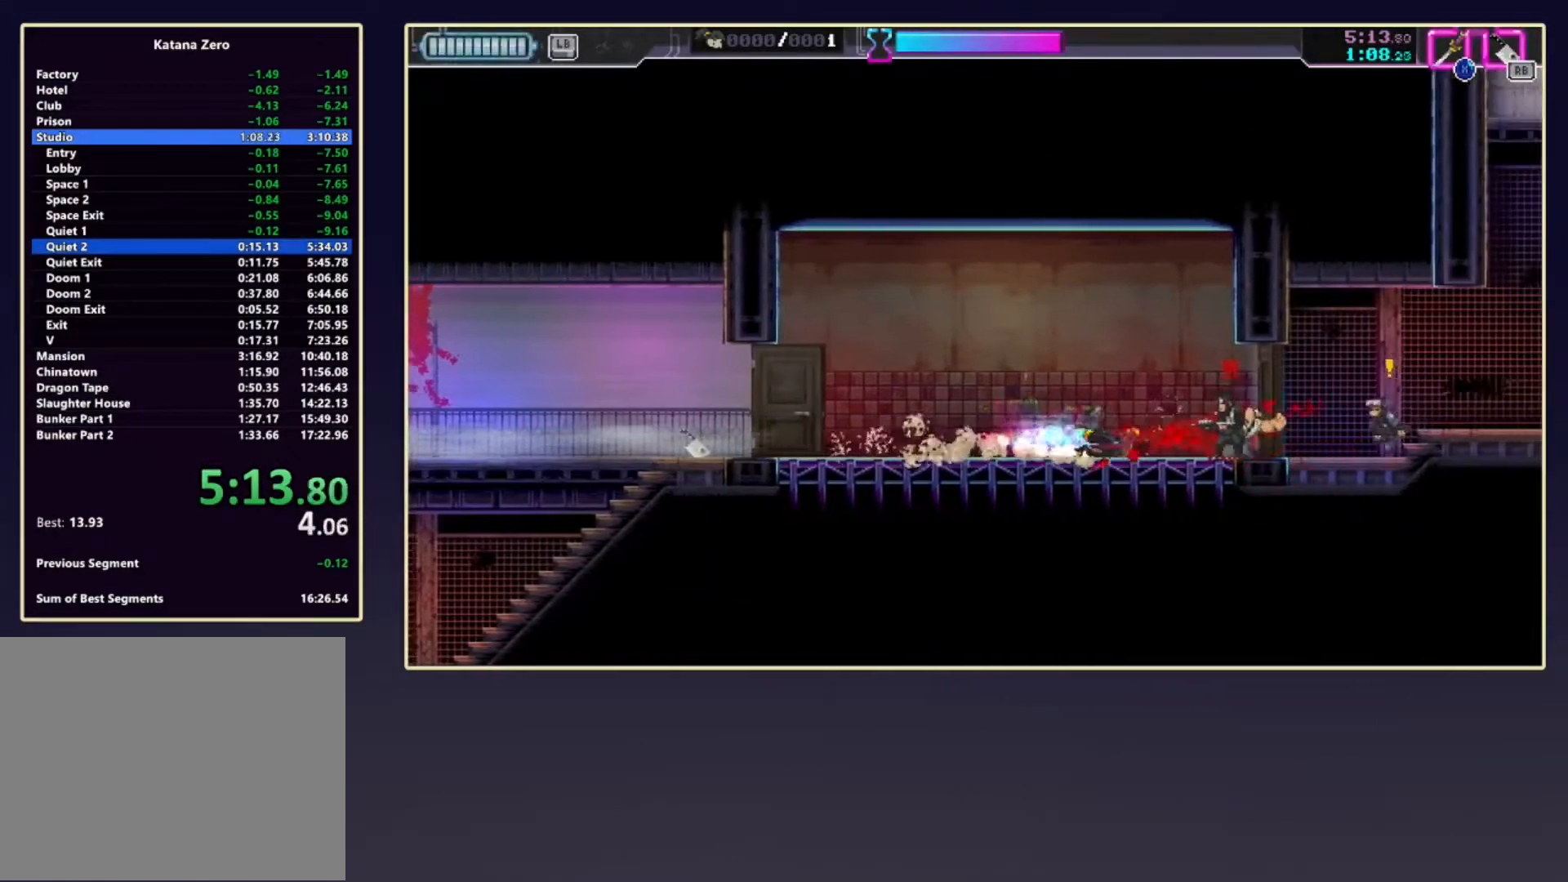
{"buttons": [], "left_stick": "right", "events": [[67, "X", "down"], [150, "R2", "up"], [150, "X", "up"], [217, "X", "down"], [367, "X", "up"]]}